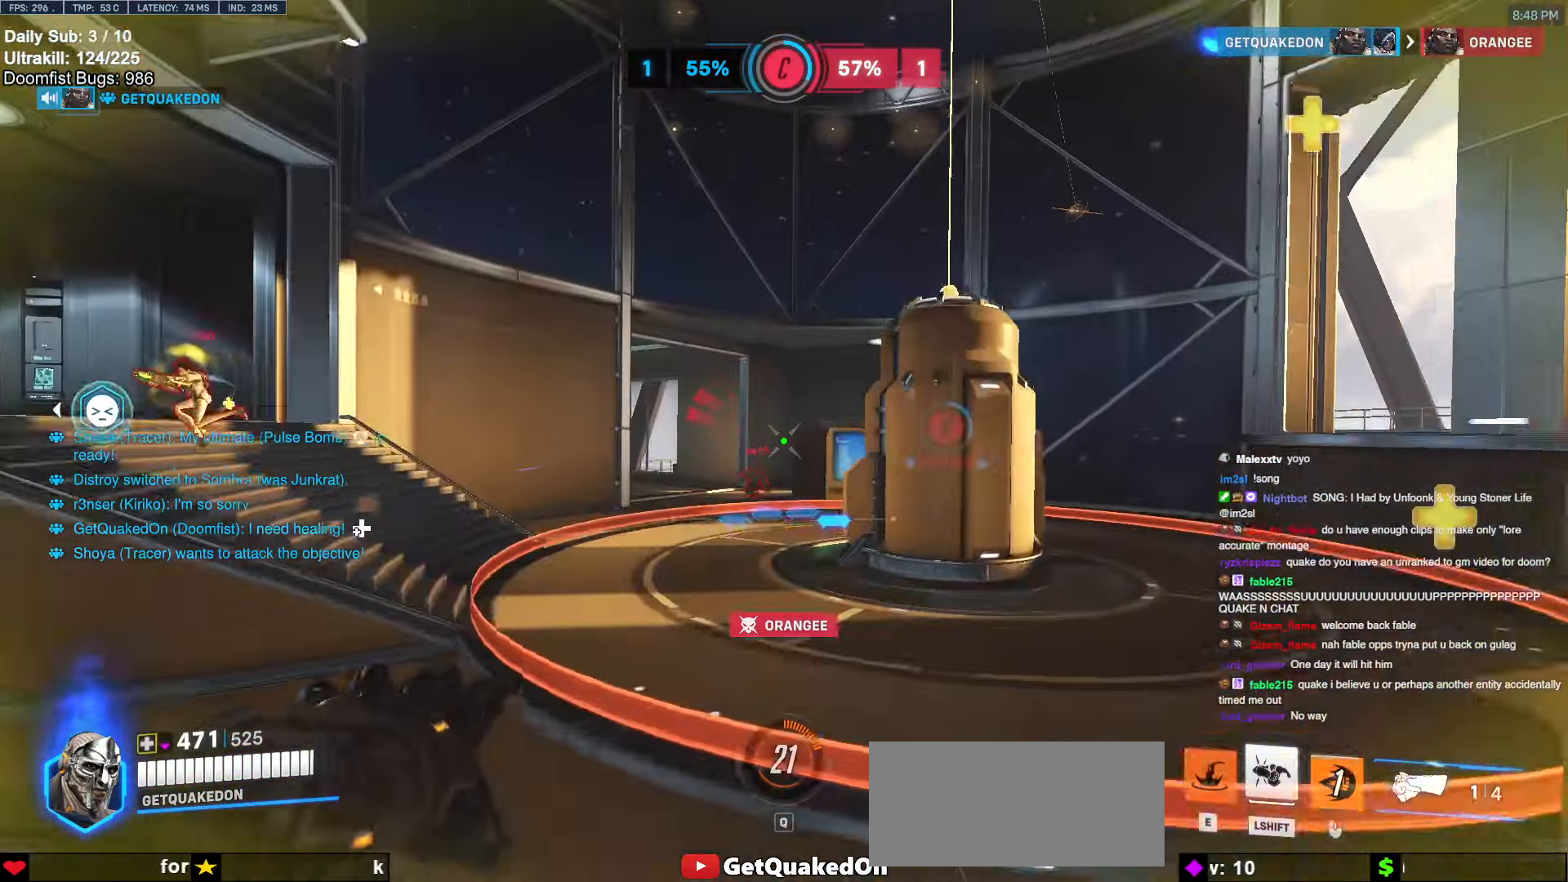
Gameplay with keyboard and mouse; each line is a JSON object with the keys and mouse buttons held at the frame after it. "events" lists presses ("down") and releases ("up") of "a", "ctrl", "d", "e", "f", "melee", "q", "r", "s", "shift", "space", "w", "mouse_left" and "mouse_right" between this image and that frame as [ms after this image, input, new state], when the widget could be followed in between. "mouse_left", "mouse_right" = the "left", "right" buttons of the "mouse" list. No other keys are recorded. Mouse movement is not recorded. Key names are as the overlay labels them; some are game actions (e.g. jump) rather than physical keys.
{"keys": ["a", "s"], "mouse": [], "events": [[83, "a", "down"], [167, "a", "up"], [317, "d", "down"], [367, "w", "up"], [500, "a", "down"], [500, "d", "up"], [500, "s", "down"]]}
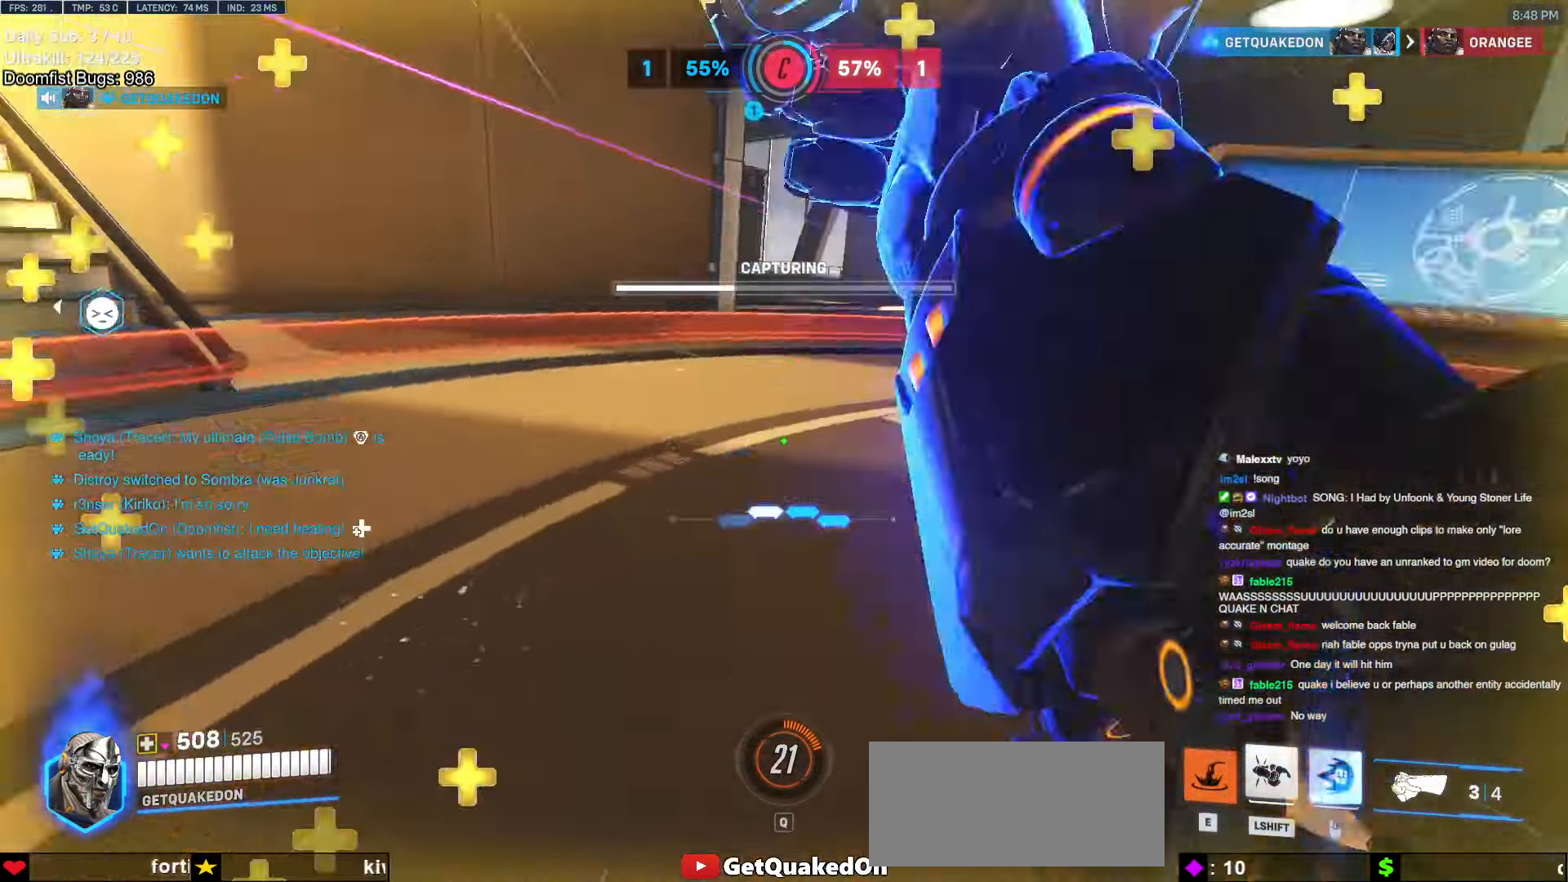
{"keys": ["s"], "mouse": ["left"], "events": [[133, "a", "up"], [233, "space", "down"], [283, "a", "down"], [283, "space", "up"], [367, "mouse_left", "down"], [417, "a", "up"]]}
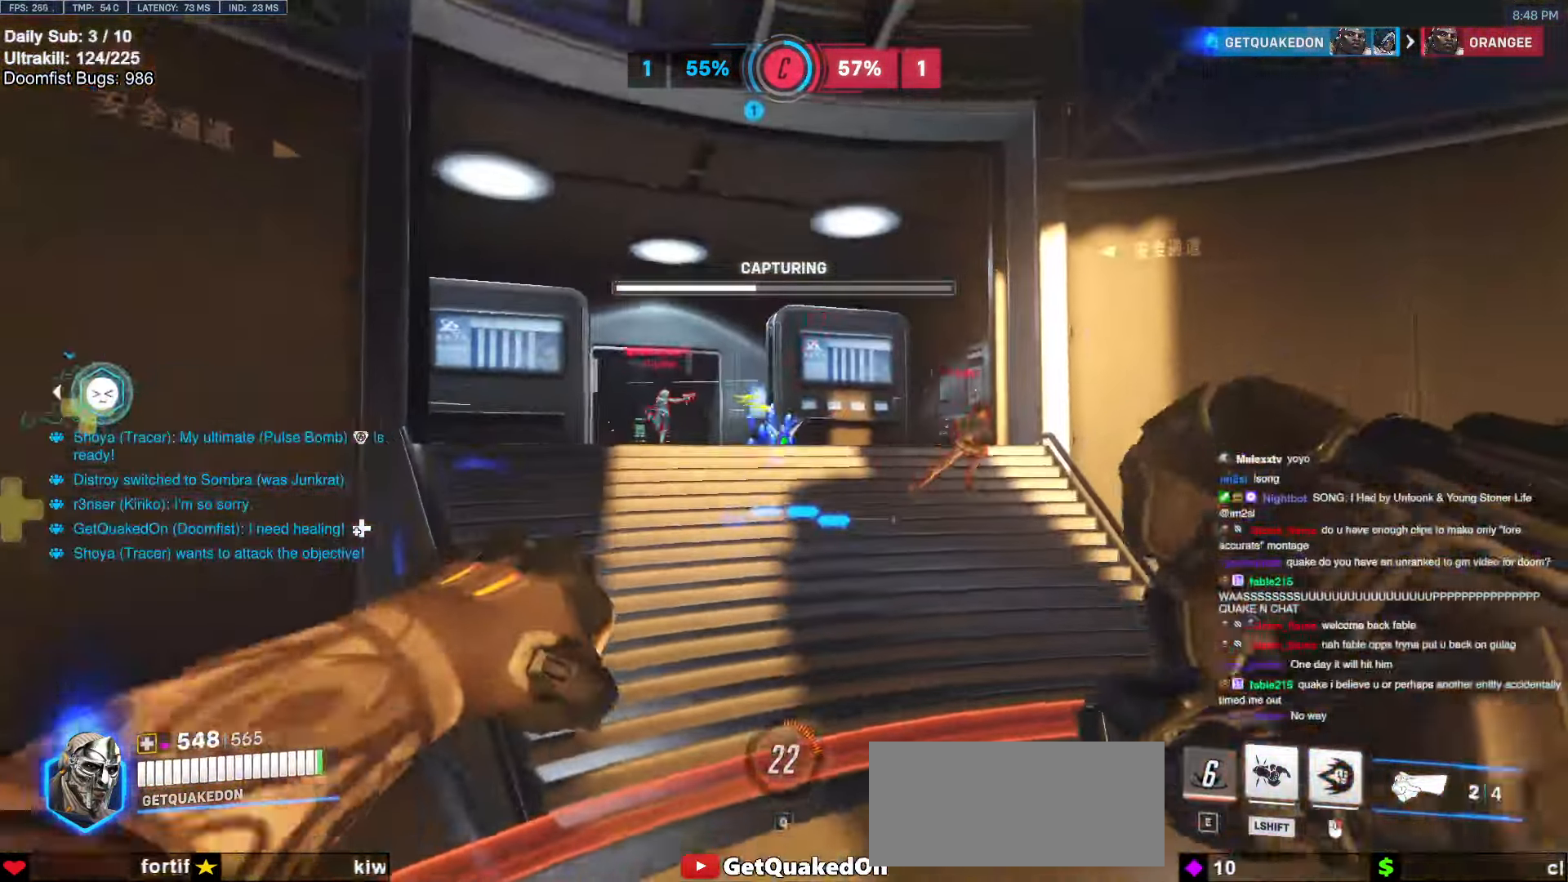
{"keys": ["d", "s"], "mouse": [], "events": [[17, "mouse_left", "up"], [250, "mouse_left", "down"], [300, "d", "down"], [333, "mouse_left", "up"]]}
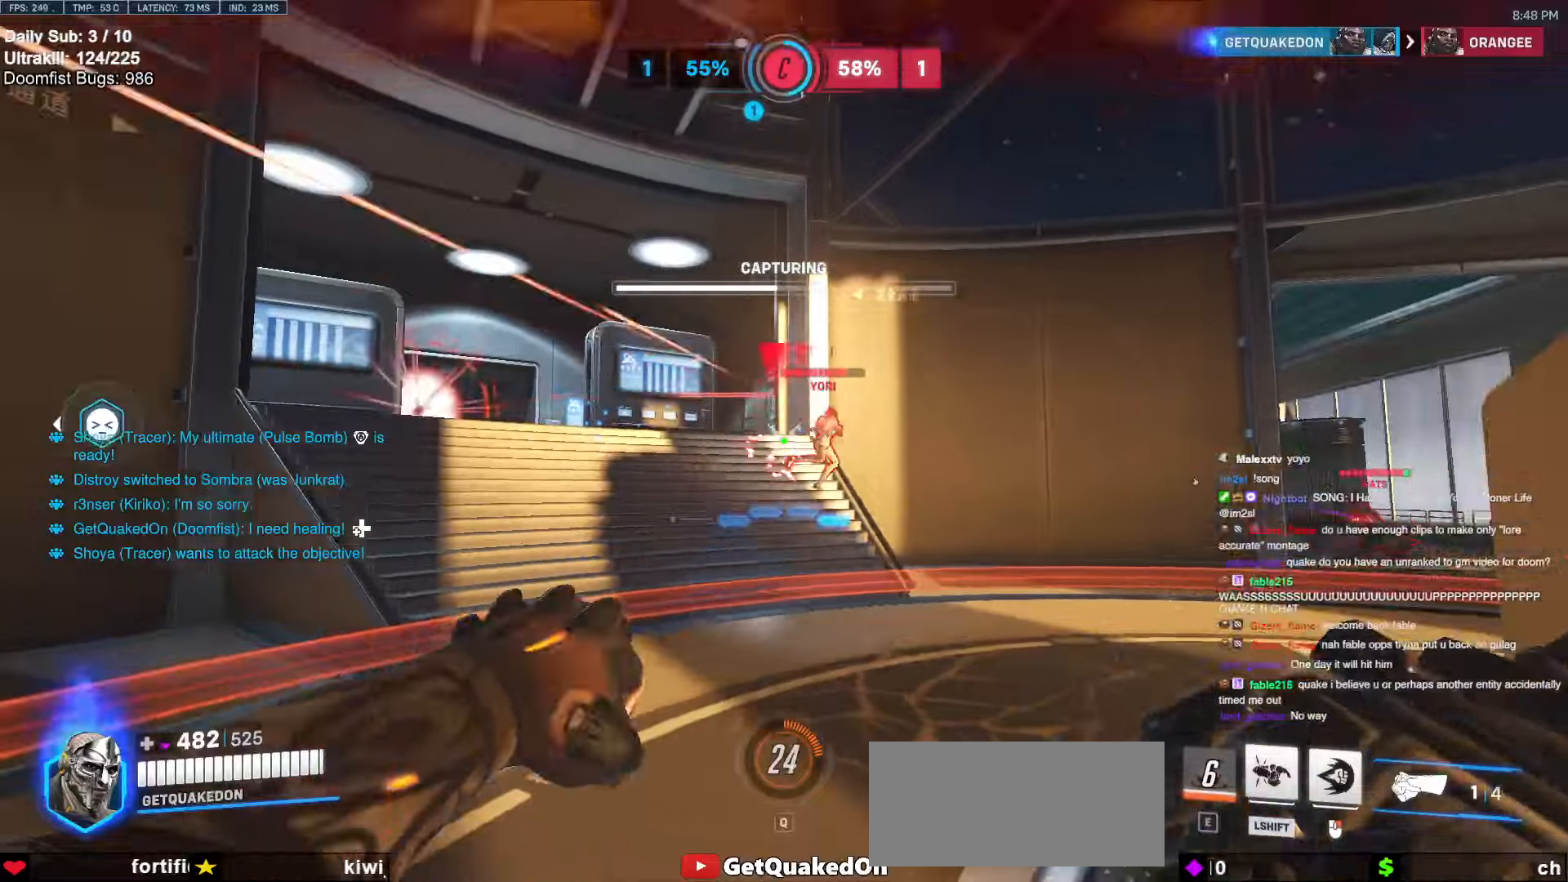
{"keys": ["a", "w"], "mouse": [], "events": [[83, "mouse_left", "down"], [167, "s", "up"], [217, "mouse_left", "up"], [417, "w", "down"], [467, "a", "down"], [467, "d", "up"]]}
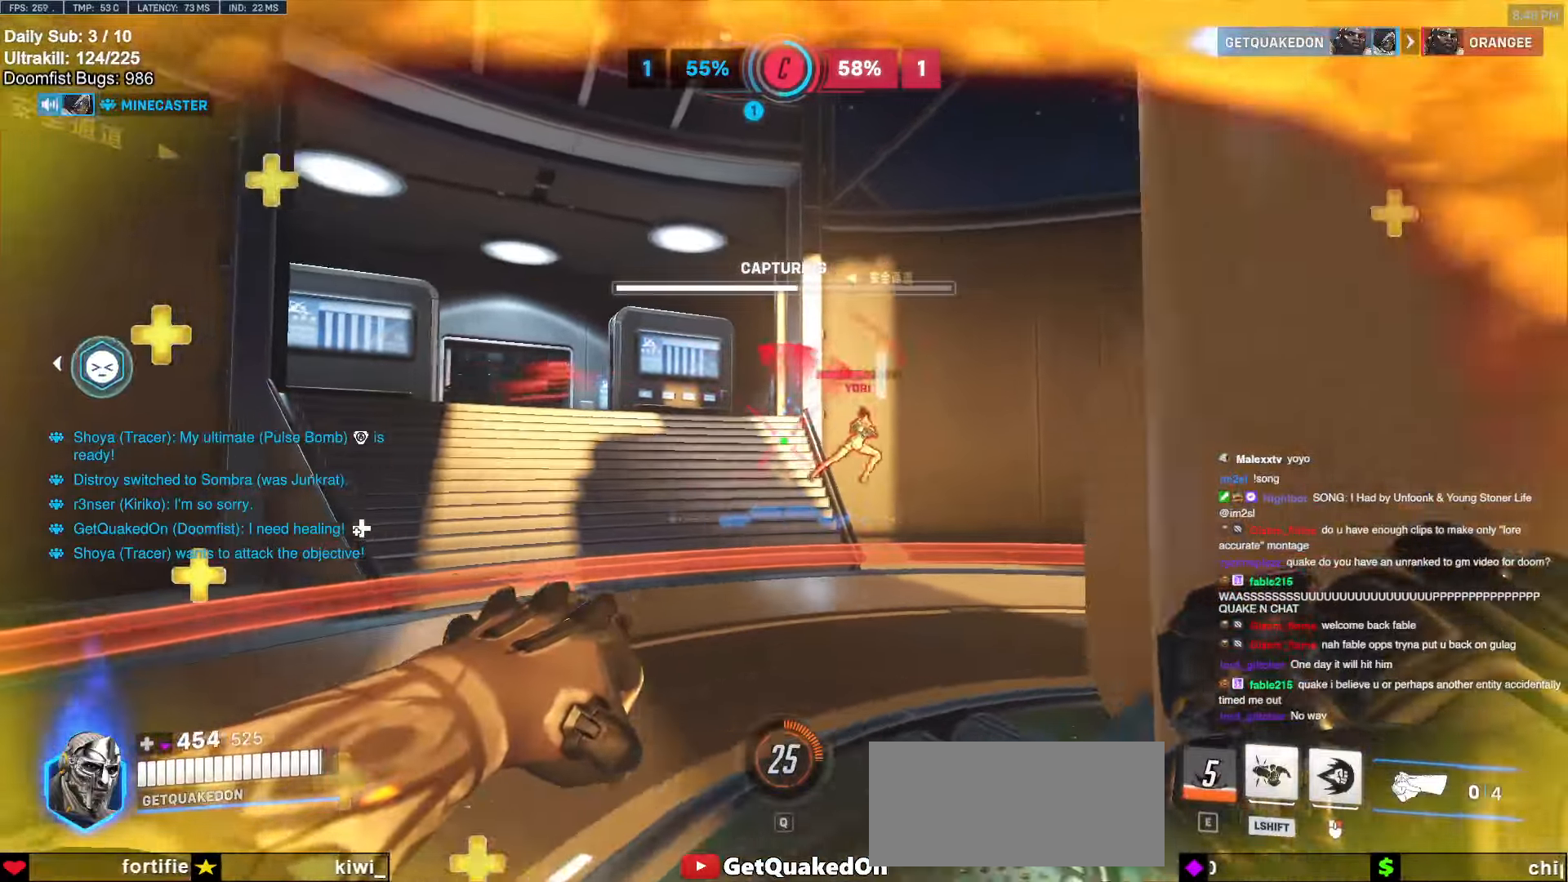
{"keys": ["d"], "mouse": [], "events": [[17, "w", "up"], [133, "w", "down"], [183, "a", "up"], [183, "d", "down"], [183, "w", "up"], [233, "mouse_left", "down"], [383, "mouse_left", "up"]]}
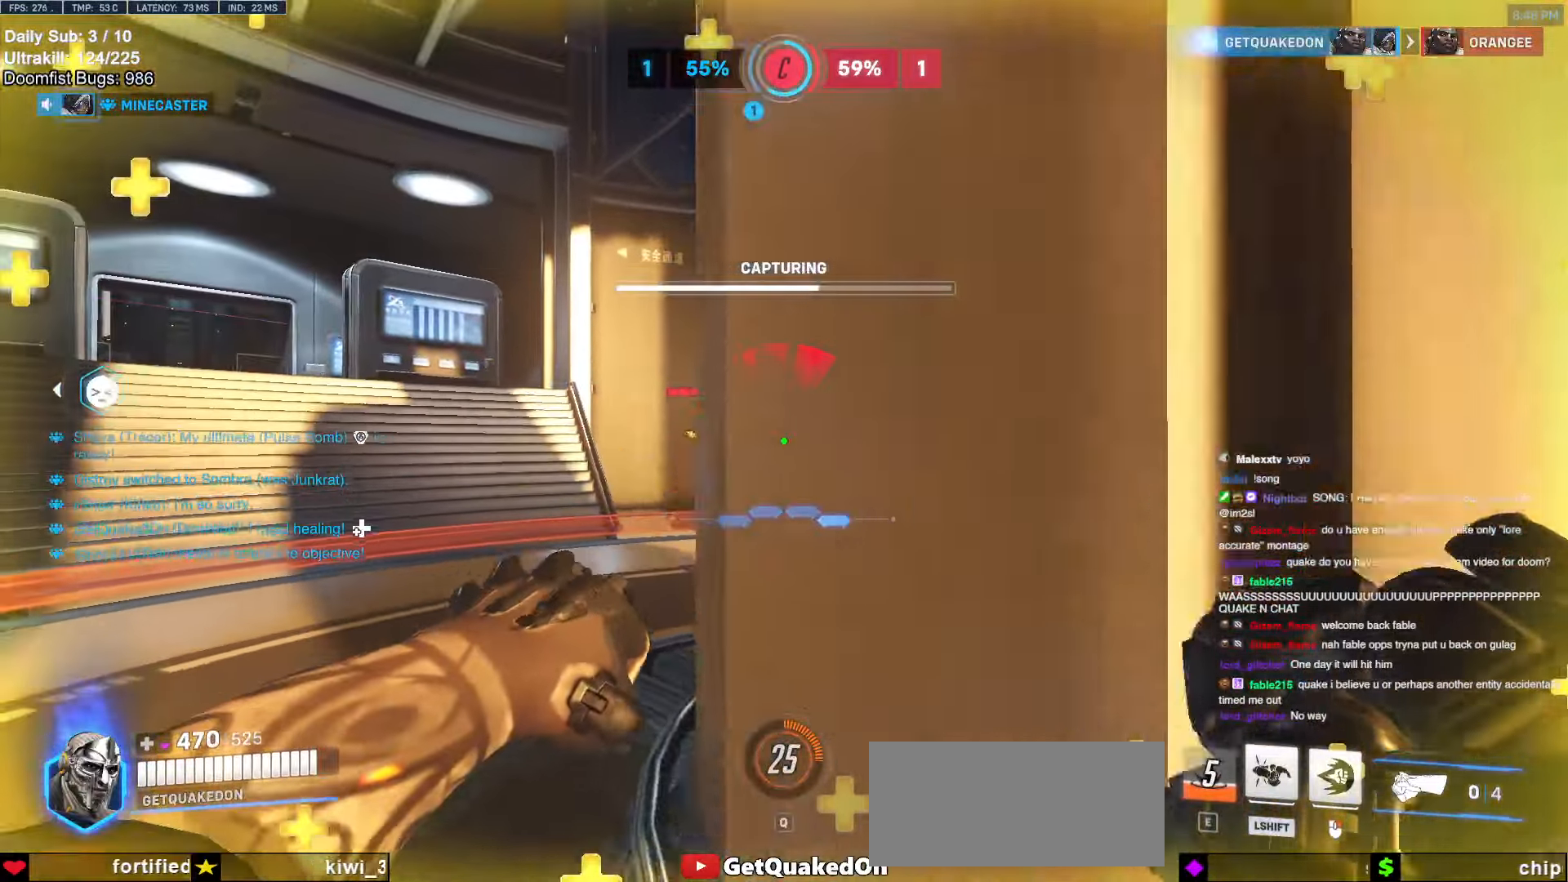
{"keys": ["a", "w"], "mouse": [], "events": [[67, "a", "down"], [67, "d", "up"], [383, "w", "down"]]}
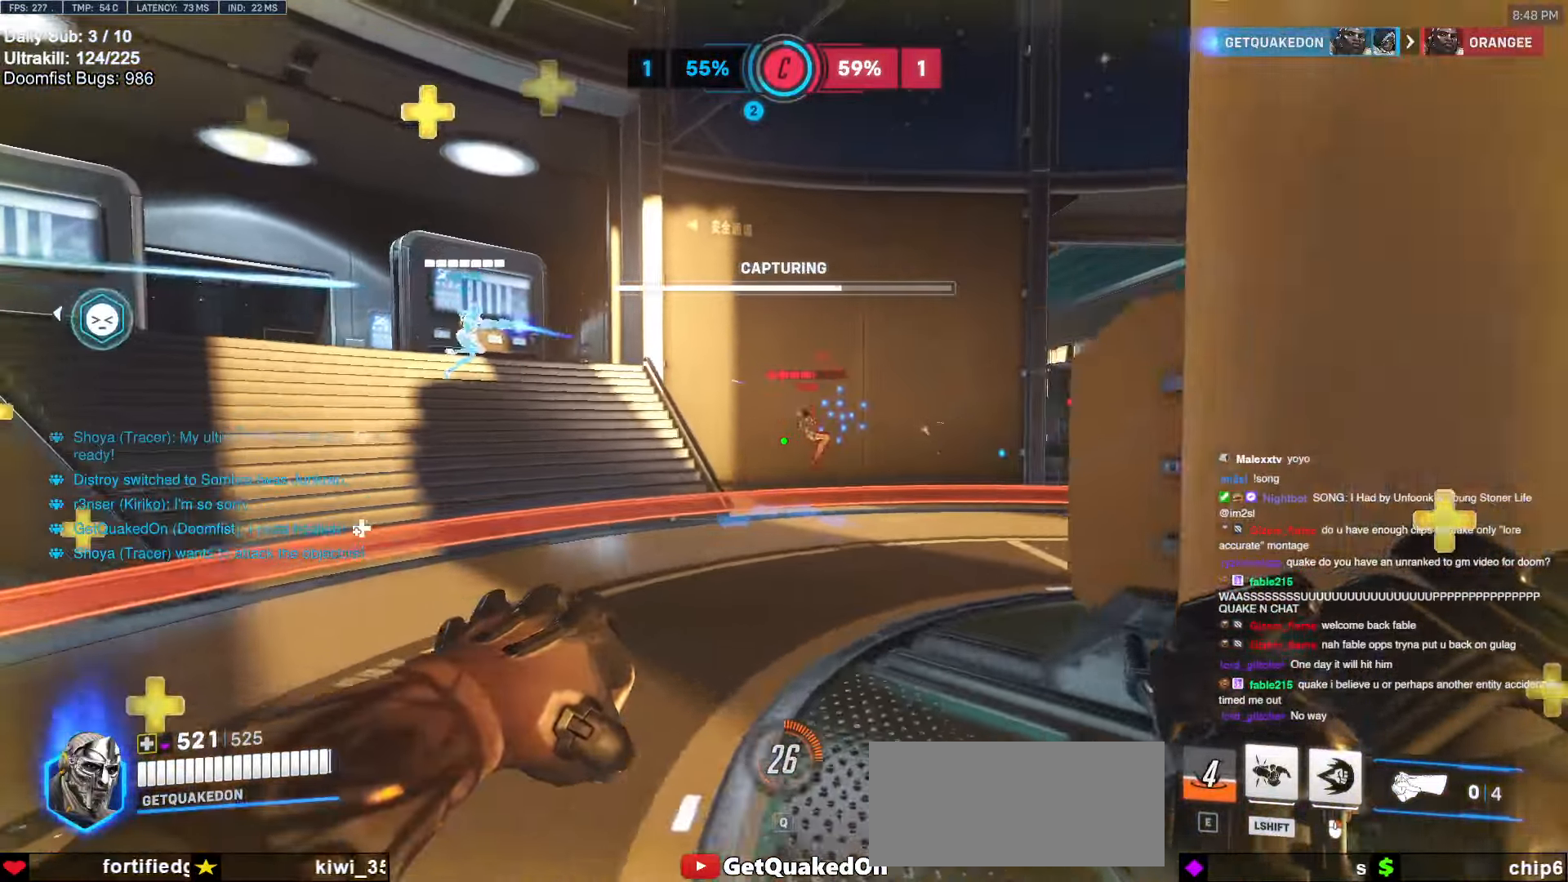
{"keys": ["d", "w"], "mouse": ["right"], "events": [[233, "mouse_left", "down"], [267, "a", "up"], [267, "mouse_right", "down"], [267, "space", "down"], [317, "mouse_left", "up"], [367, "d", "down"], [367, "space", "up"]]}
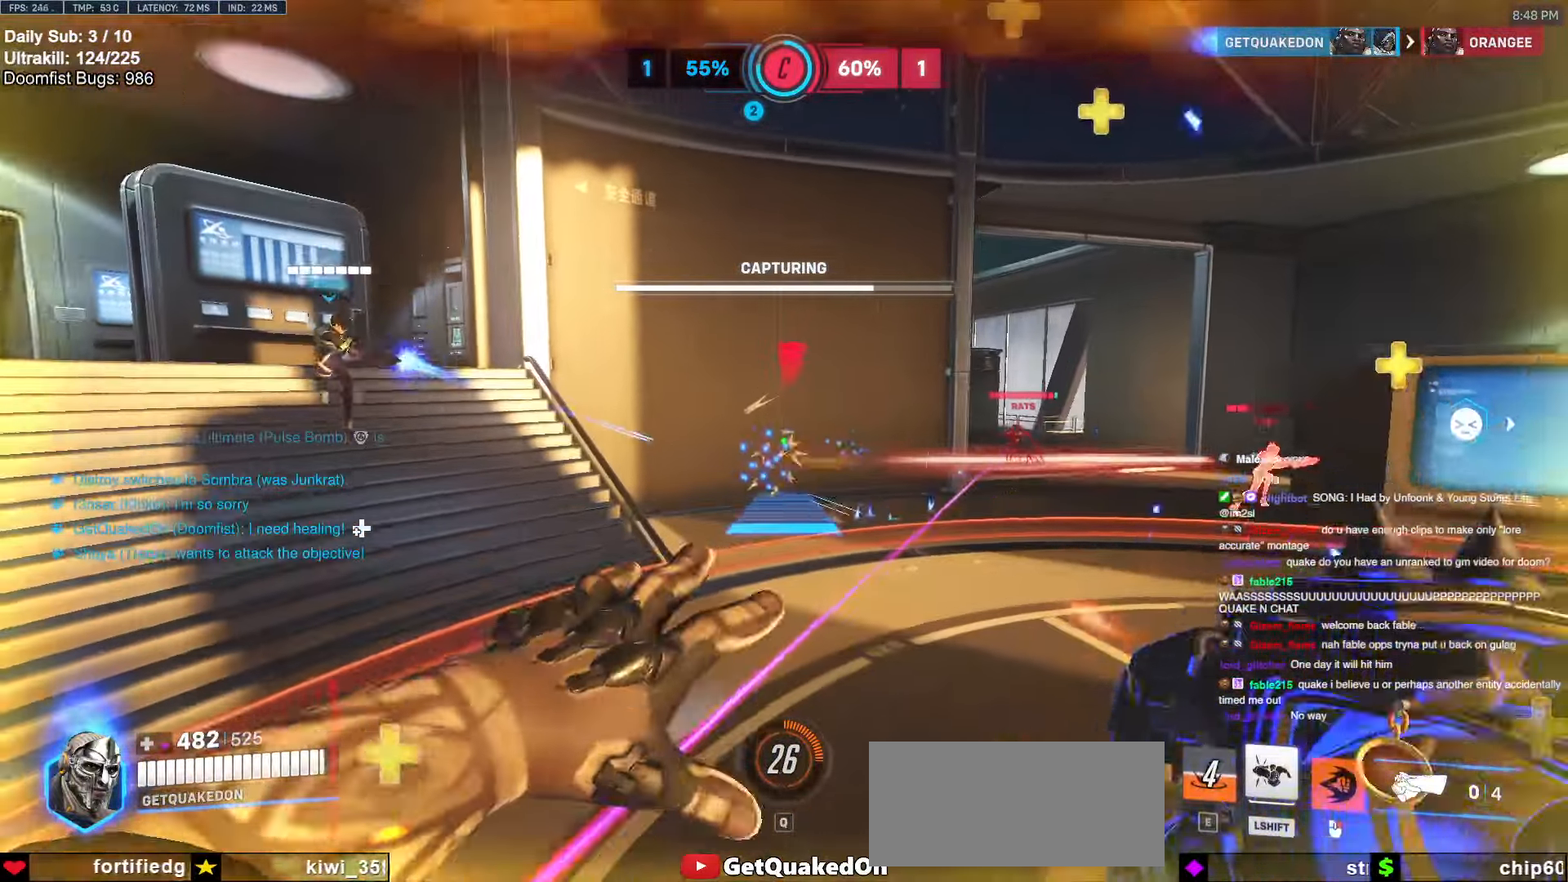
{"keys": ["a", "w"], "mouse": ["right"], "events": [[150, "d", "up"], [467, "a", "down"]]}
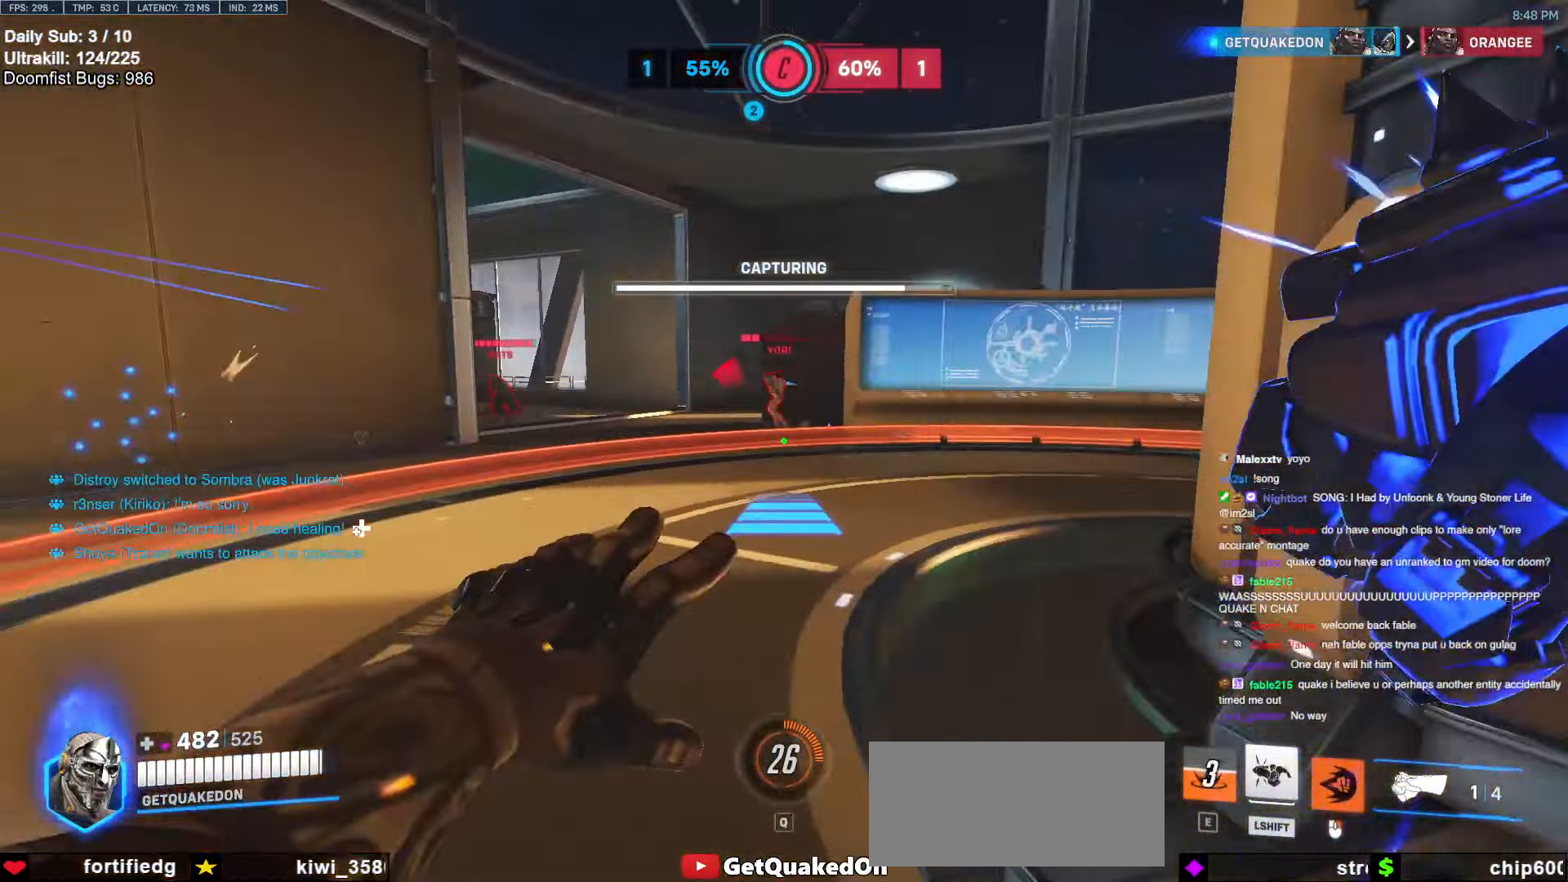
{"keys": ["w"], "mouse": [], "events": [[17, "a", "up"], [17, "mouse_right", "up"], [433, "d", "down"], [483, "d", "up"]]}
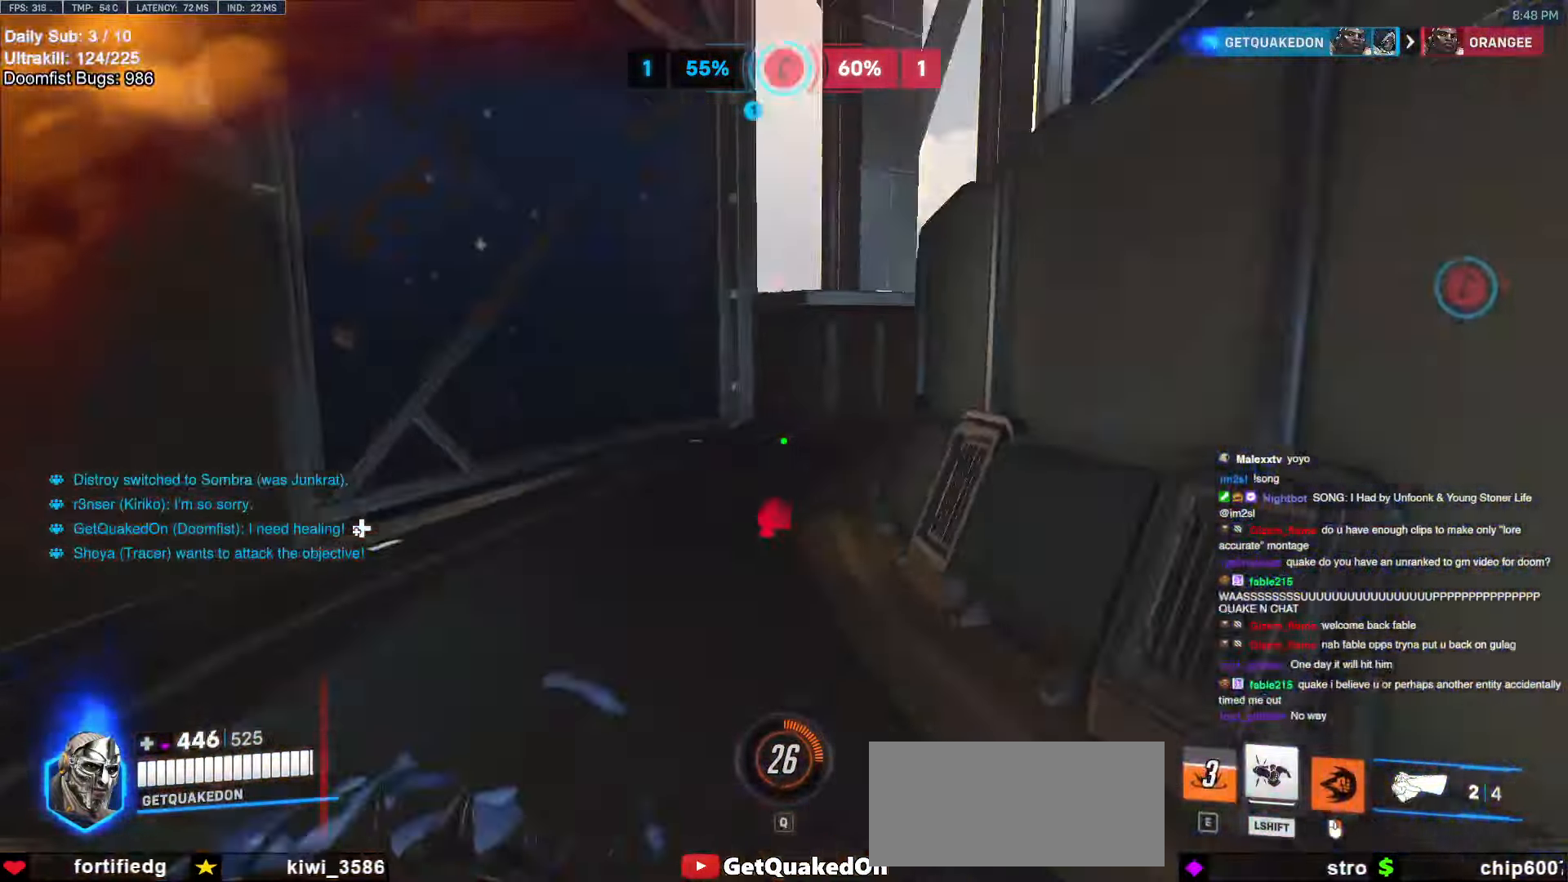
{"keys": ["a", "w"], "mouse": [], "events": [[83, "d", "down"], [133, "d", "up"], [217, "a", "down"], [317, "mouse_left", "down"], [400, "mouse_left", "up"]]}
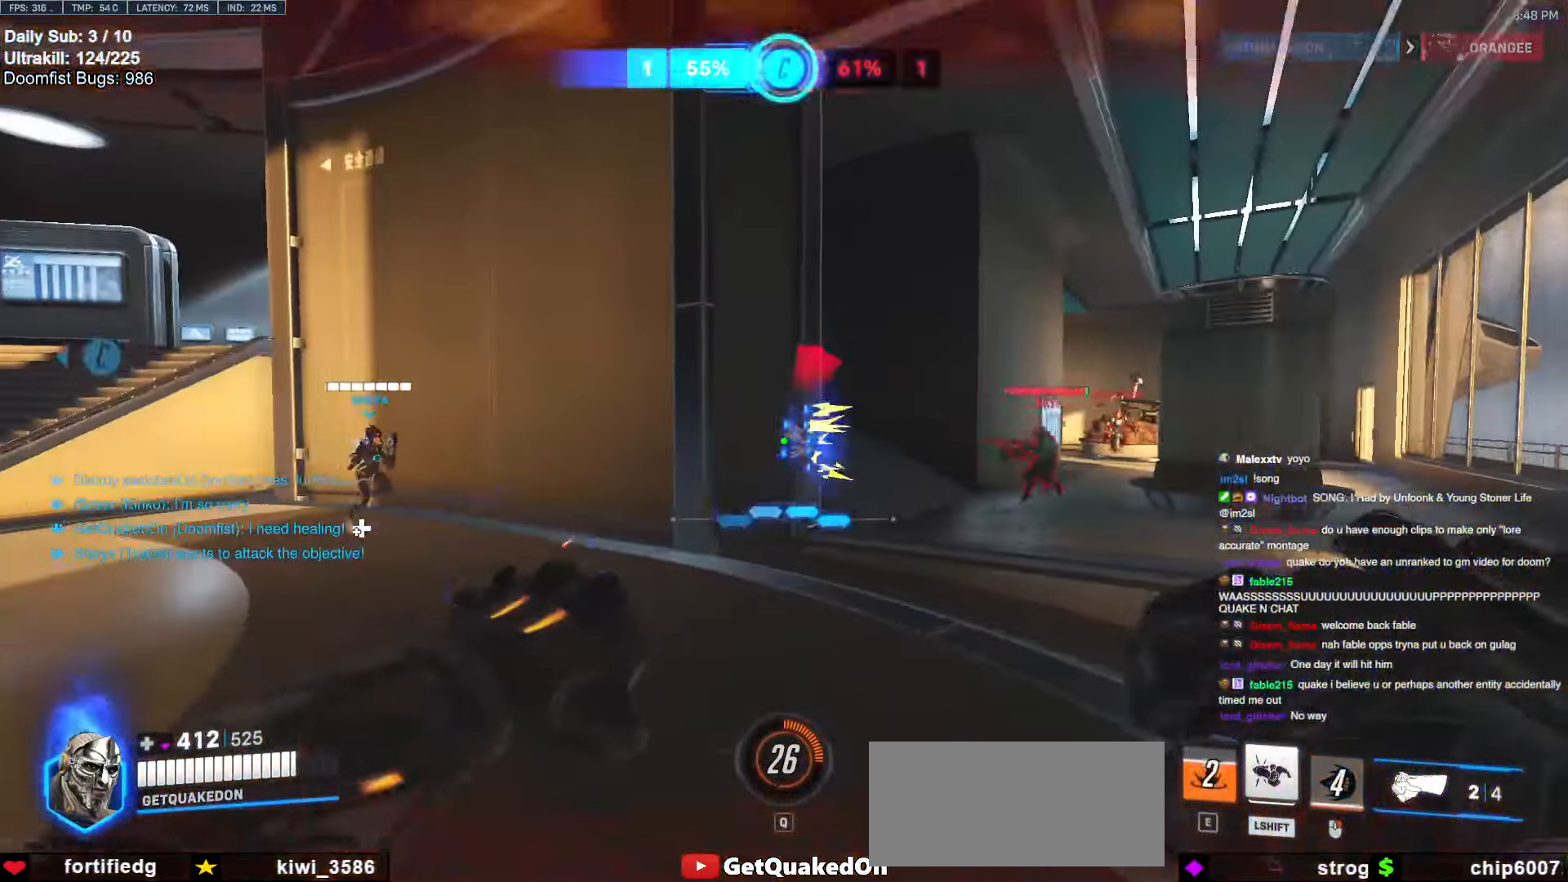
{"keys": ["a"], "mouse": [], "events": [[100, "space", "down"], [150, "mouse_left", "down"], [183, "w", "up"], [233, "space", "up"], [283, "mouse_left", "up"]]}
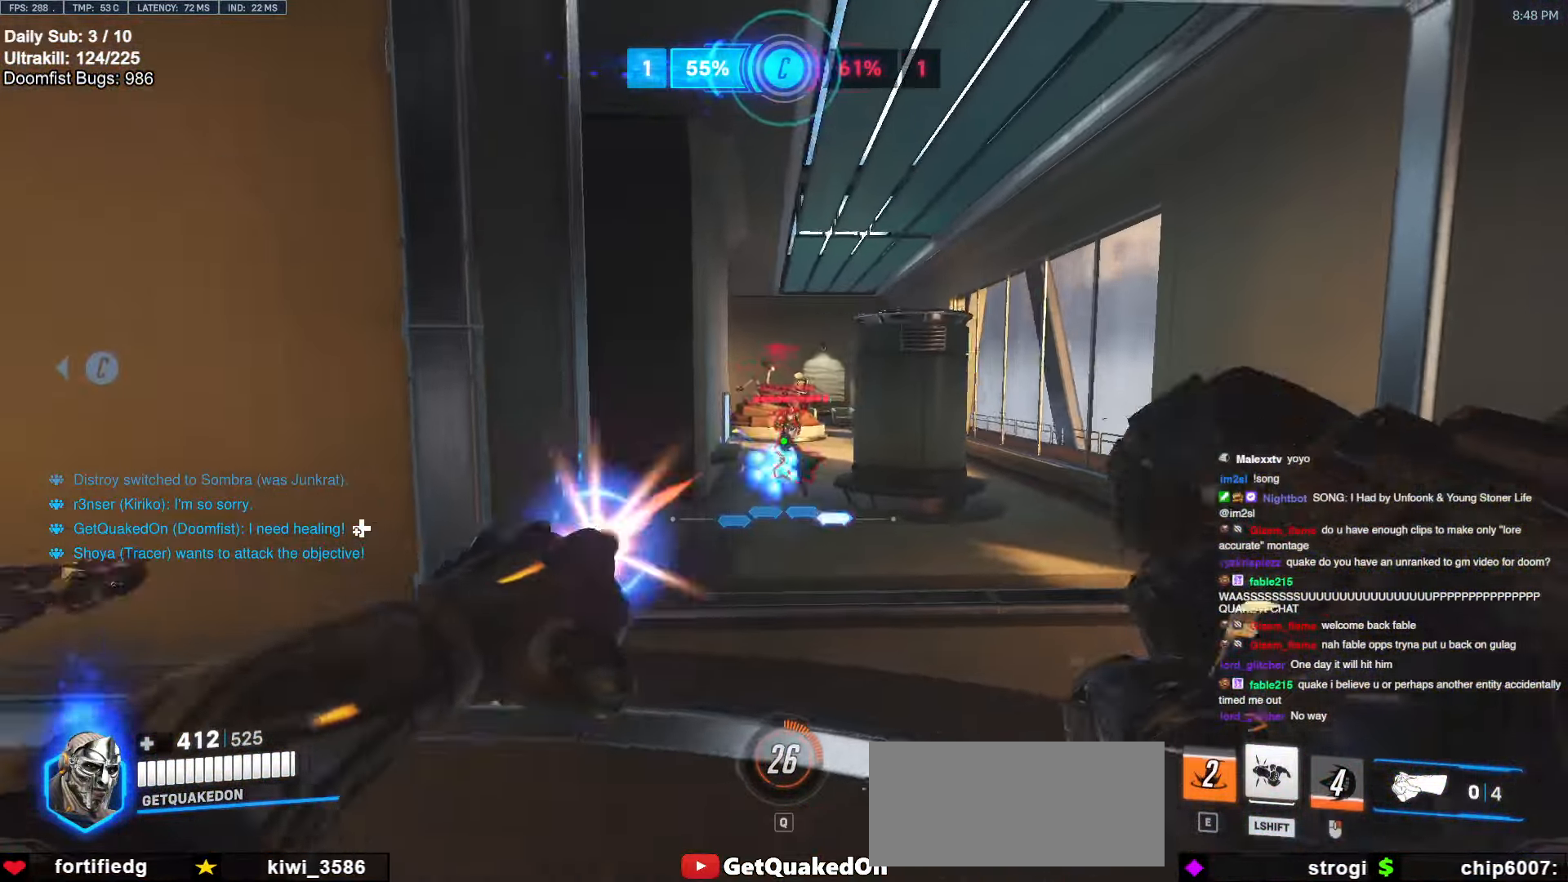
{"keys": ["a", "s"], "mouse": [], "events": [[17, "mouse_left", "down"], [117, "s", "down"], [150, "mouse_left", "up"], [350, "mouse_left", "down"], [383, "a", "up"], [483, "a", "down"], [483, "mouse_left", "up"]]}
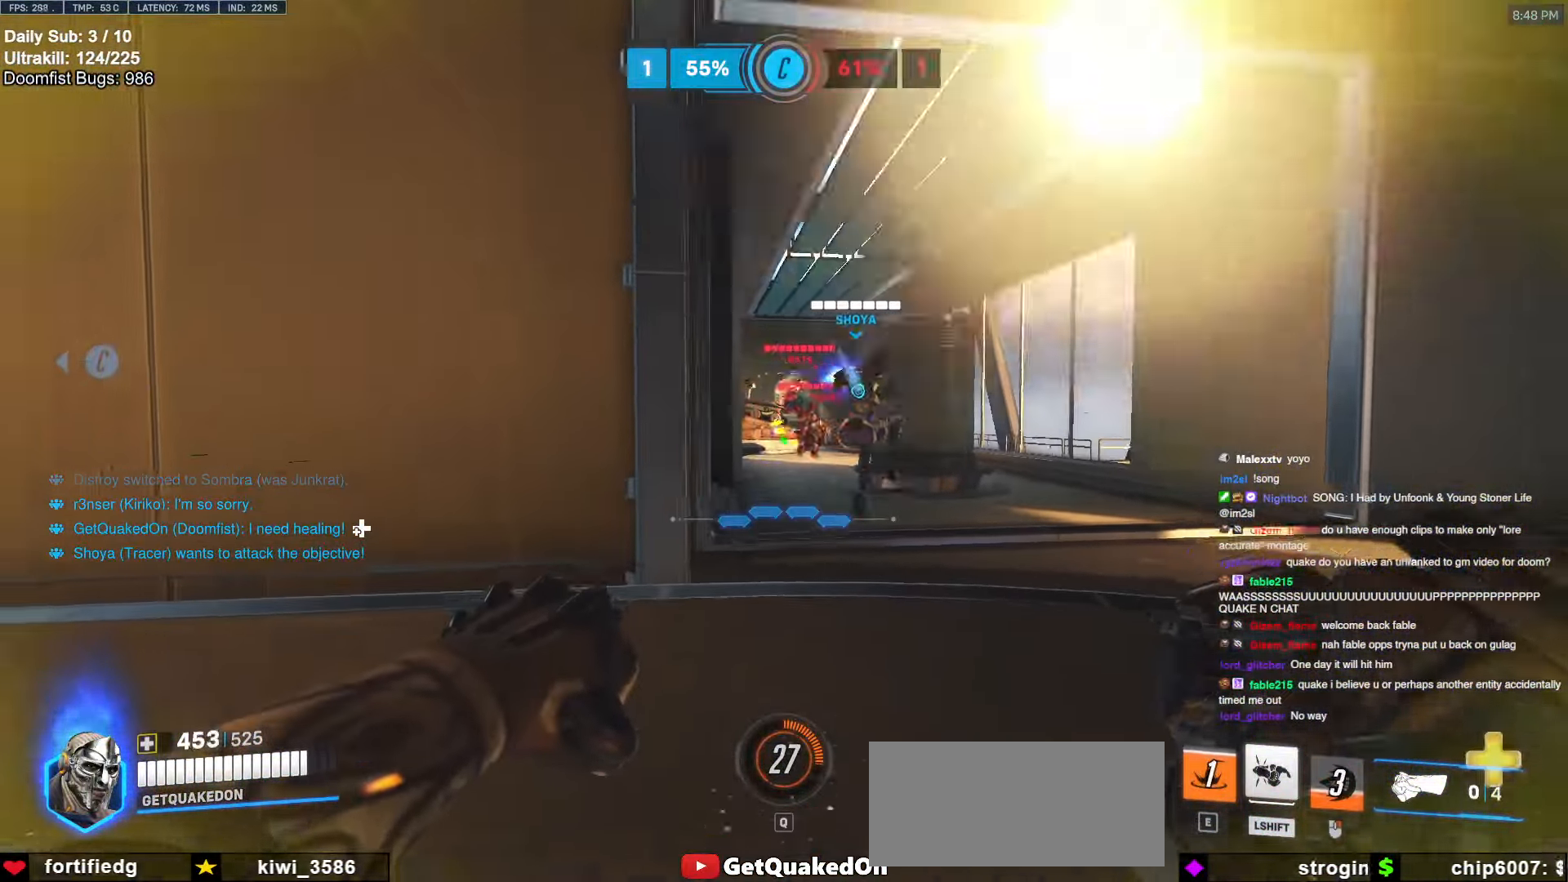
{"keys": ["a", "w"], "mouse": ["left"], "events": [[83, "s", "up"], [217, "a", "up"], [217, "d", "down"], [400, "mouse_left", "down"], [450, "a", "down"], [450, "d", "up"], [450, "w", "down"]]}
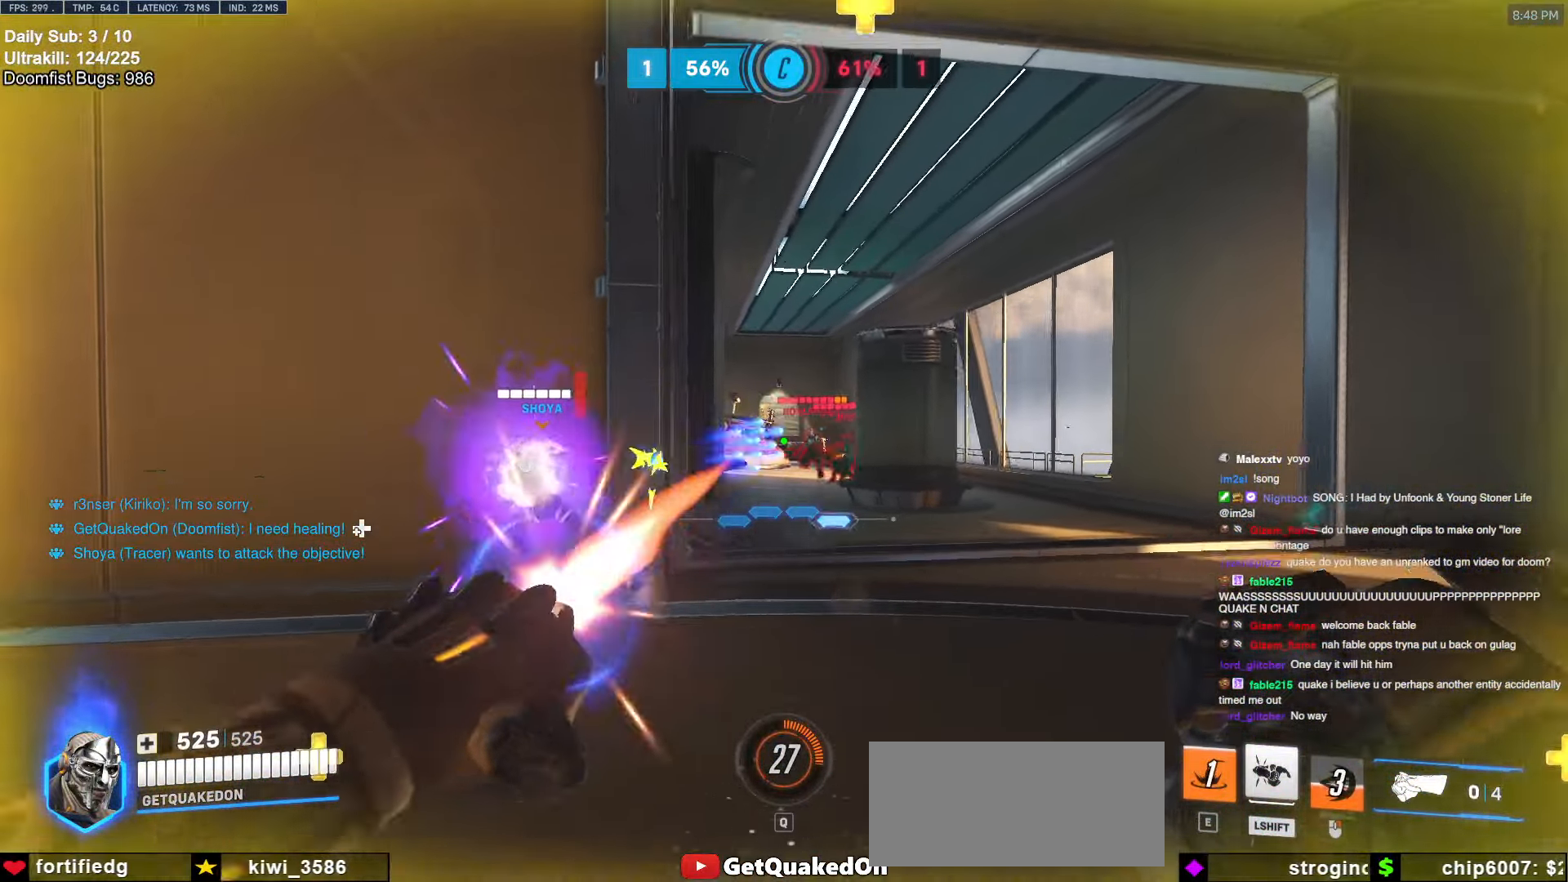
{"keys": ["d", "w"], "mouse": [], "events": [[50, "mouse_left", "up"], [367, "a", "up"], [367, "d", "down"]]}
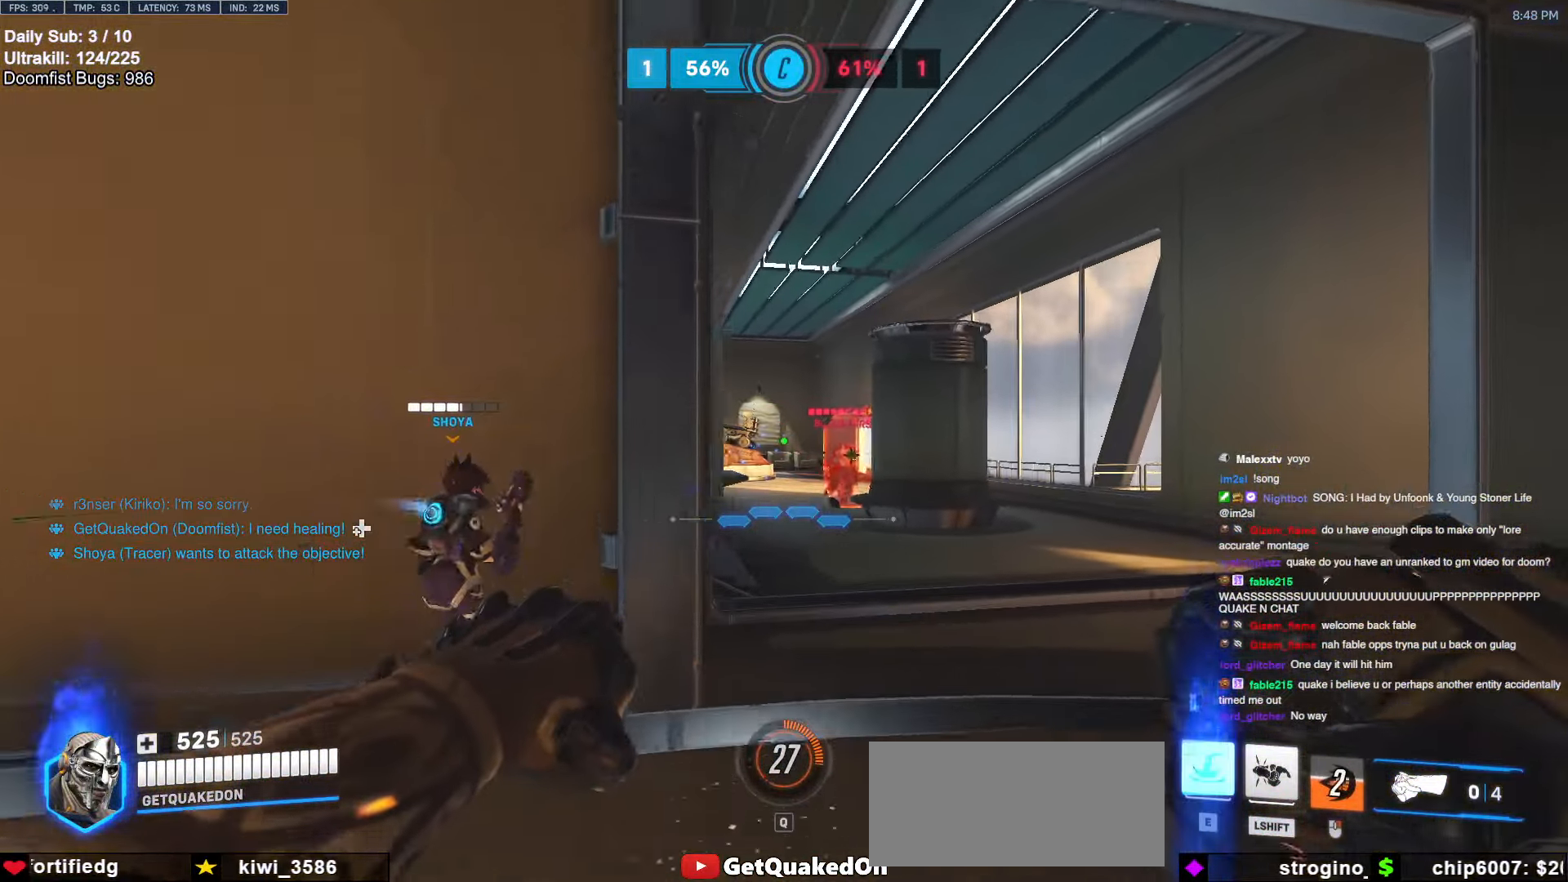
{"keys": ["w"], "mouse": [], "events": [[250, "d", "up"], [350, "e", "down"], [450, "e", "up"]]}
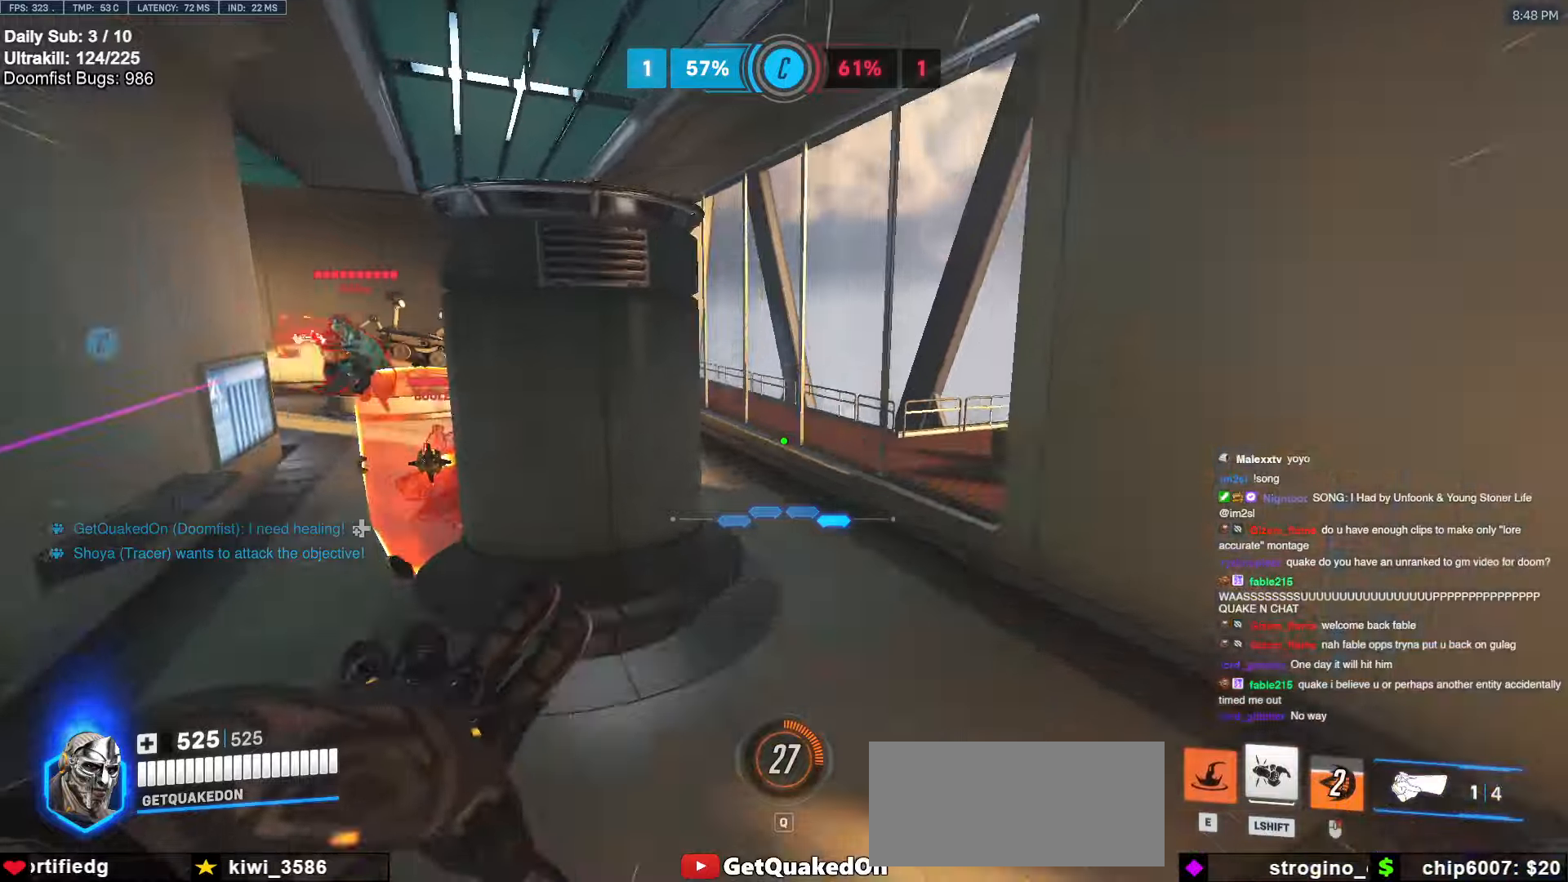
{"keys": ["s"], "mouse": [], "events": [[217, "d", "down"], [217, "w", "up"], [367, "d", "up"], [367, "s", "down"]]}
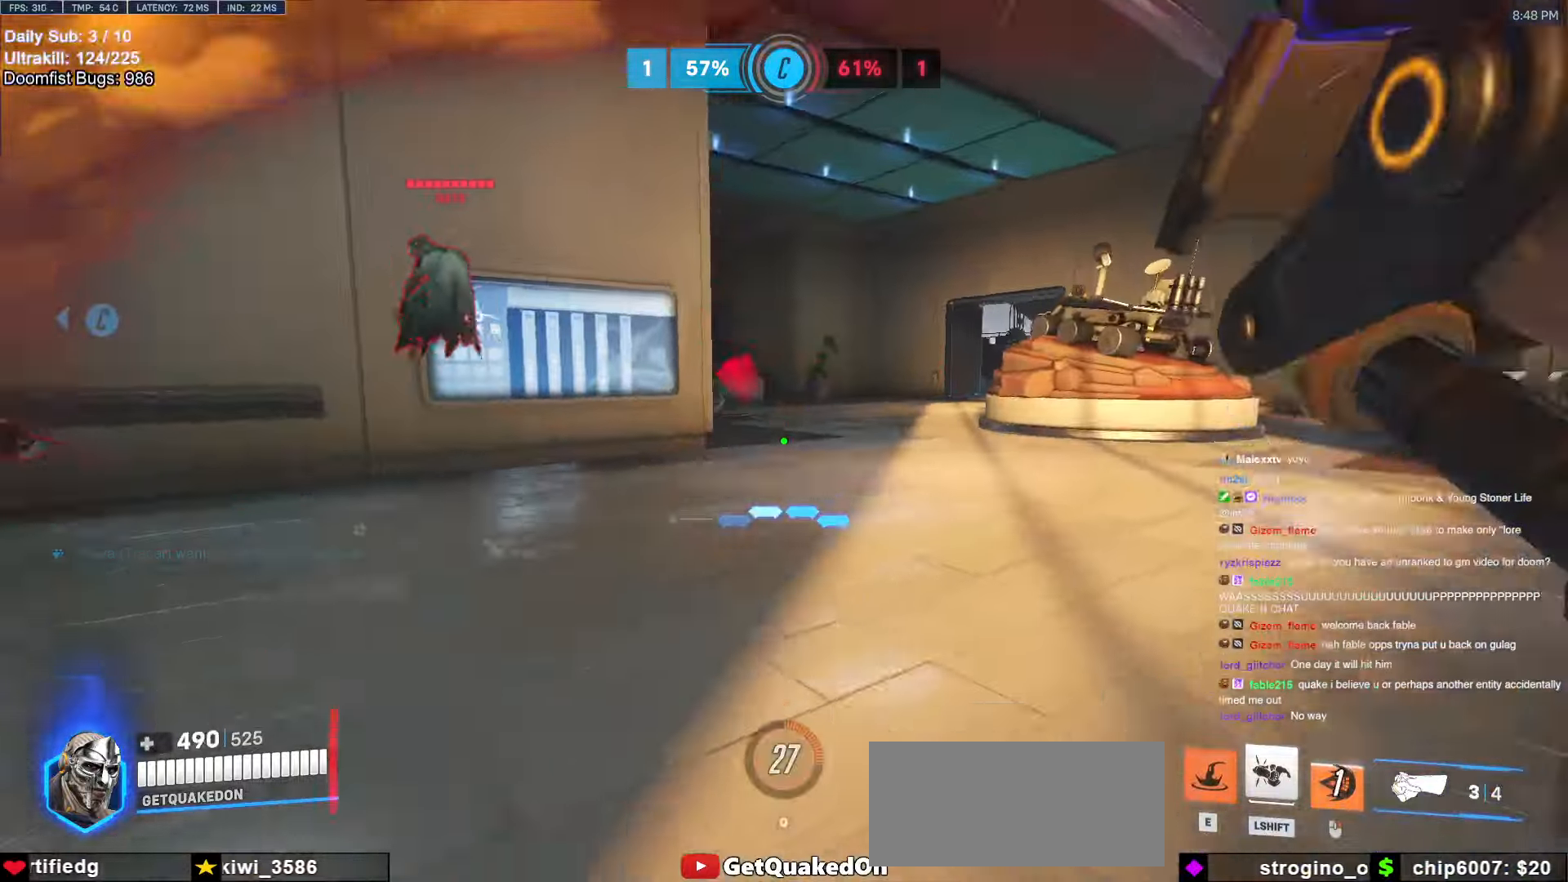
{"keys": ["a"], "mouse": ["right"], "events": [[17, "a", "down"], [183, "s", "up"], [233, "space", "down"], [283, "mouse_left", "down"], [333, "mouse_right", "down"], [383, "space", "up"], [433, "mouse_left", "up"]]}
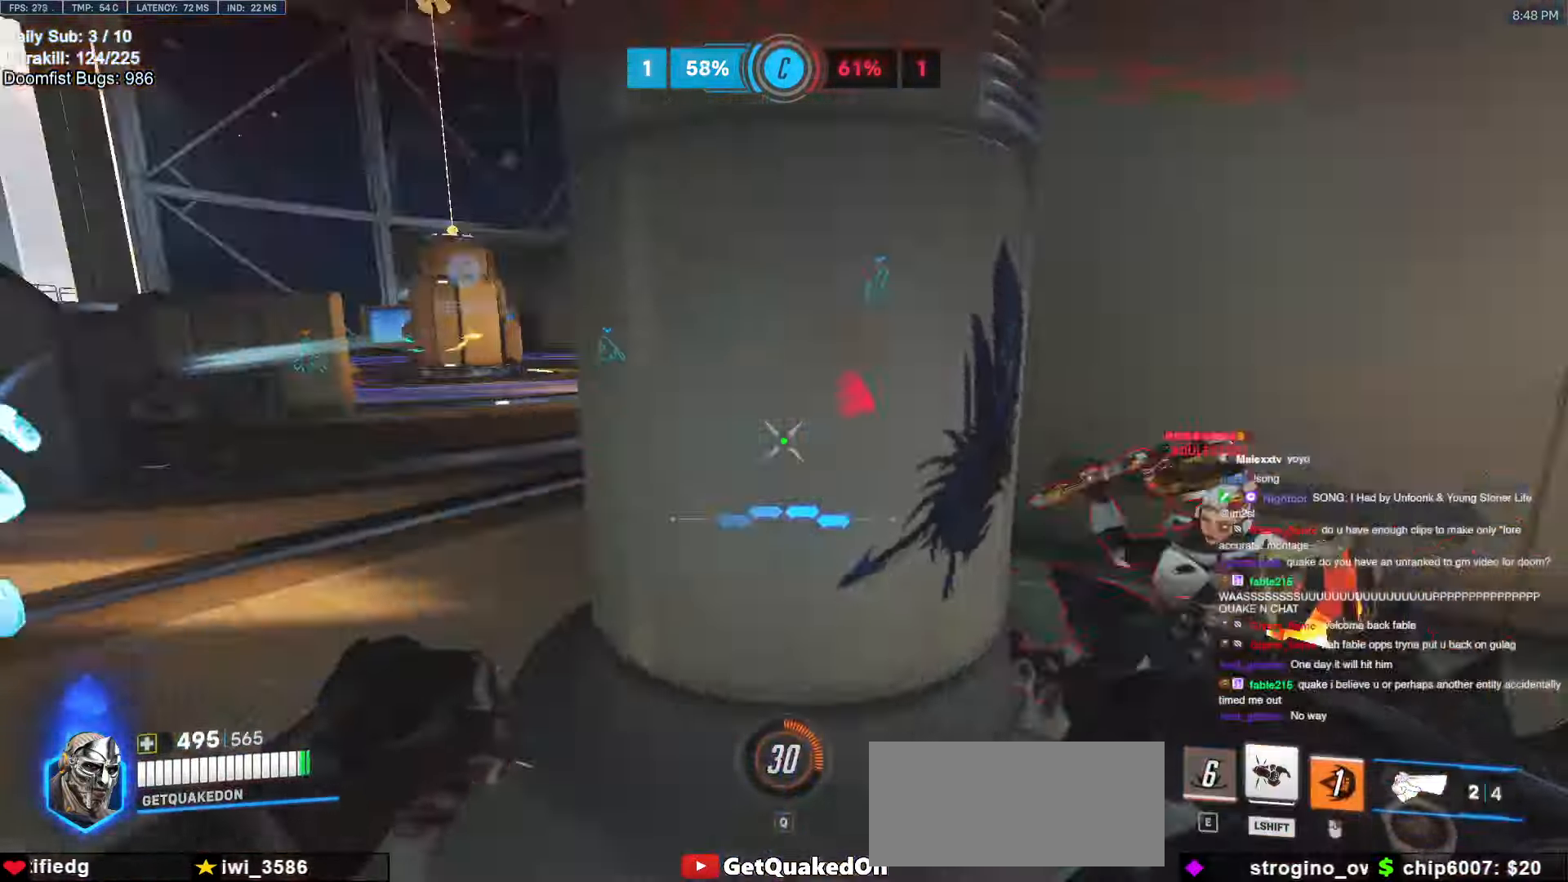
{"keys": ["w"], "mouse": [], "events": [[17, "a", "up"], [17, "w", "down"], [67, "mouse_right", "up"], [300, "mouse_right", "down"], [383, "a", "down"], [433, "a", "up"], [433, "mouse_right", "up"]]}
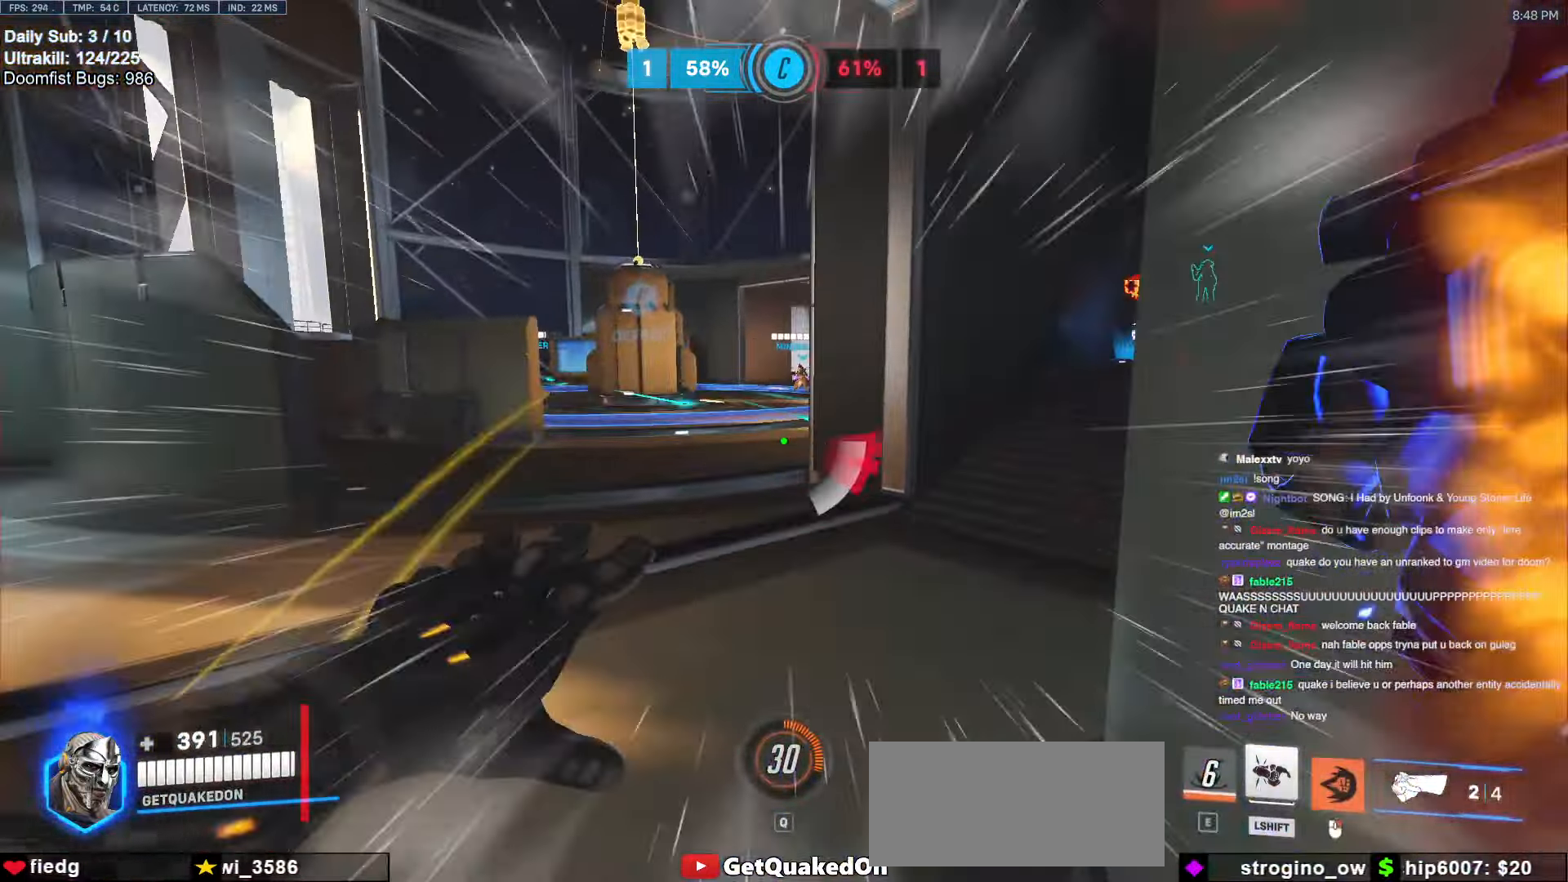
{"keys": ["w"], "mouse": [], "events": [[183, "a", "down"], [367, "a", "up"]]}
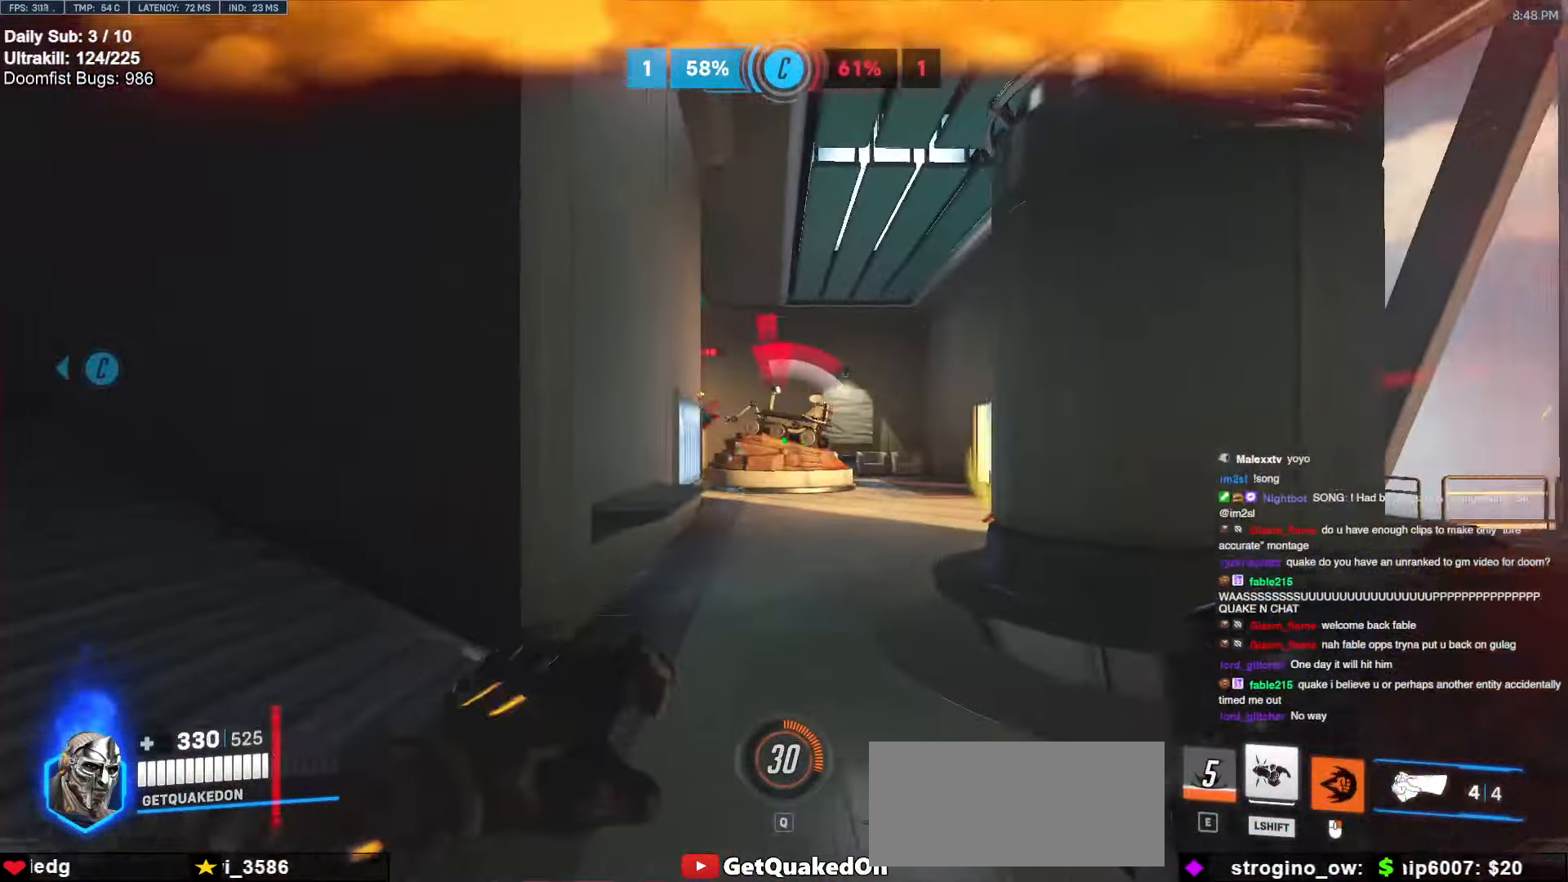
{"keys": ["a"], "mouse": ["left"], "events": [[150, "mouse_left", "down"], [233, "a", "down"], [233, "mouse_left", "up"], [333, "w", "up"], [433, "mouse_left", "down"]]}
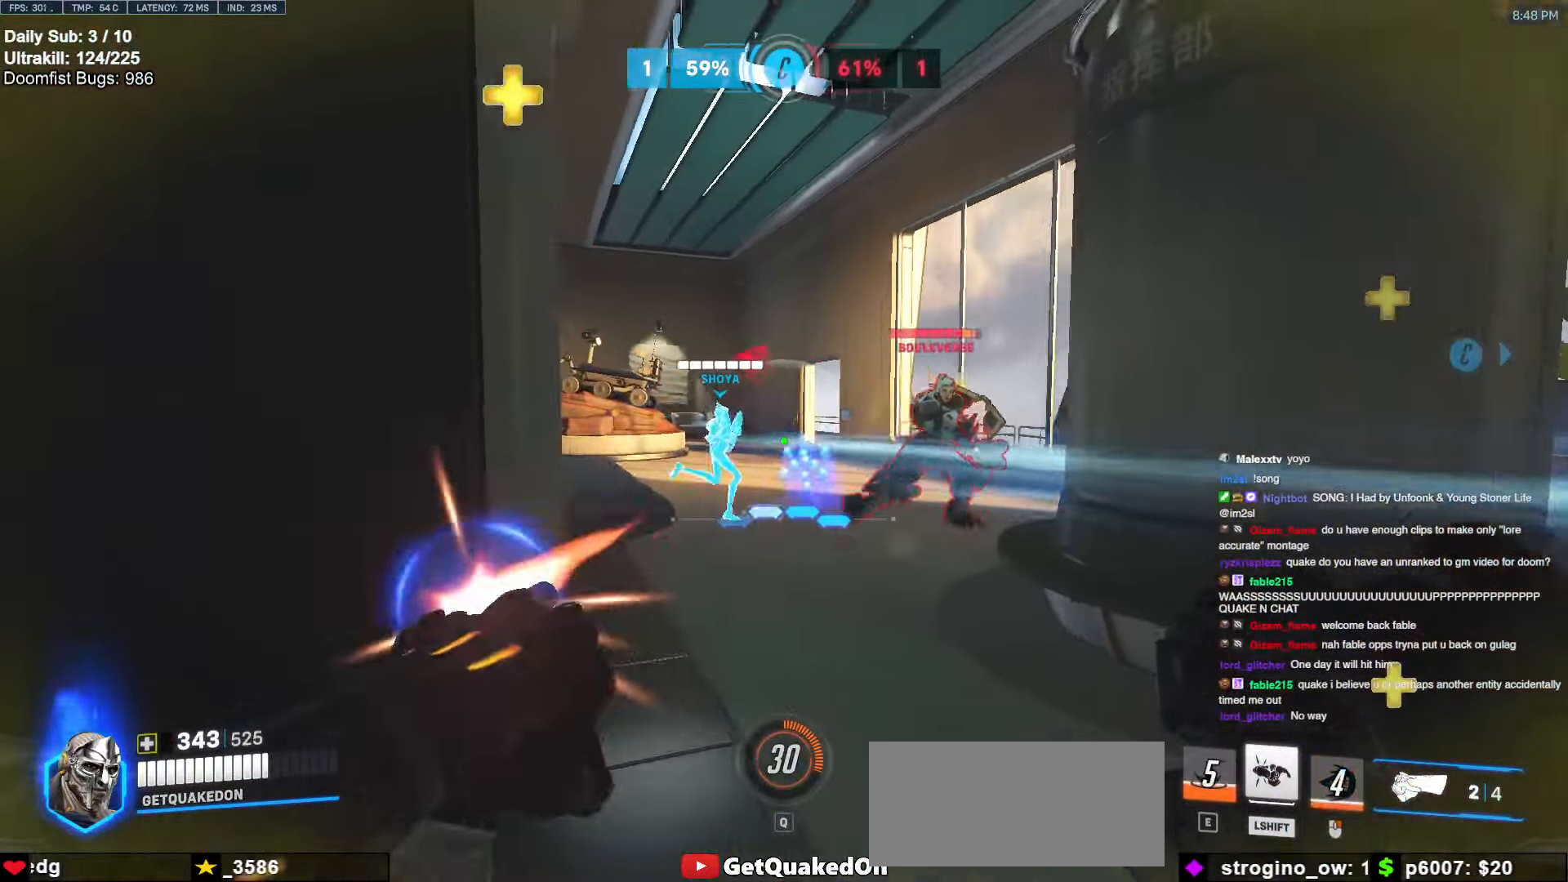
{"keys": ["w"], "mouse": [], "events": [[67, "mouse_left", "up"], [67, "w", "down"], [117, "a", "up"], [200, "a", "down"], [250, "a", "up"], [250, "mouse_left", "down"], [400, "a", "down"], [400, "mouse_left", "up"], [483, "a", "up"]]}
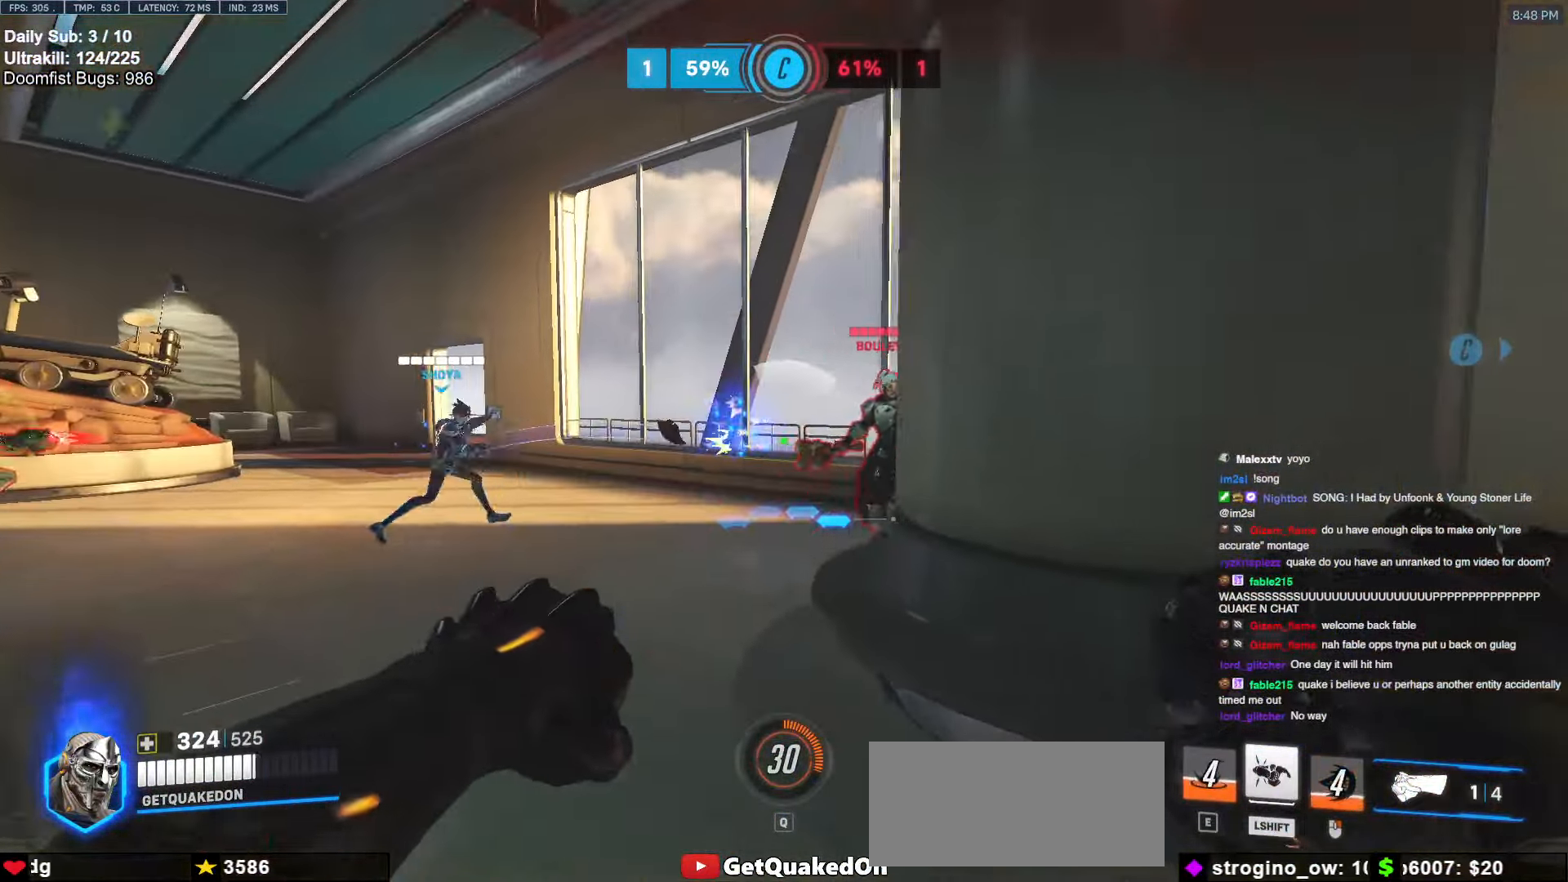
{"keys": ["w"], "mouse": [], "events": [[33, "a", "down"], [167, "mouse_left", "down"], [317, "mouse_left", "up"], [400, "a", "up"]]}
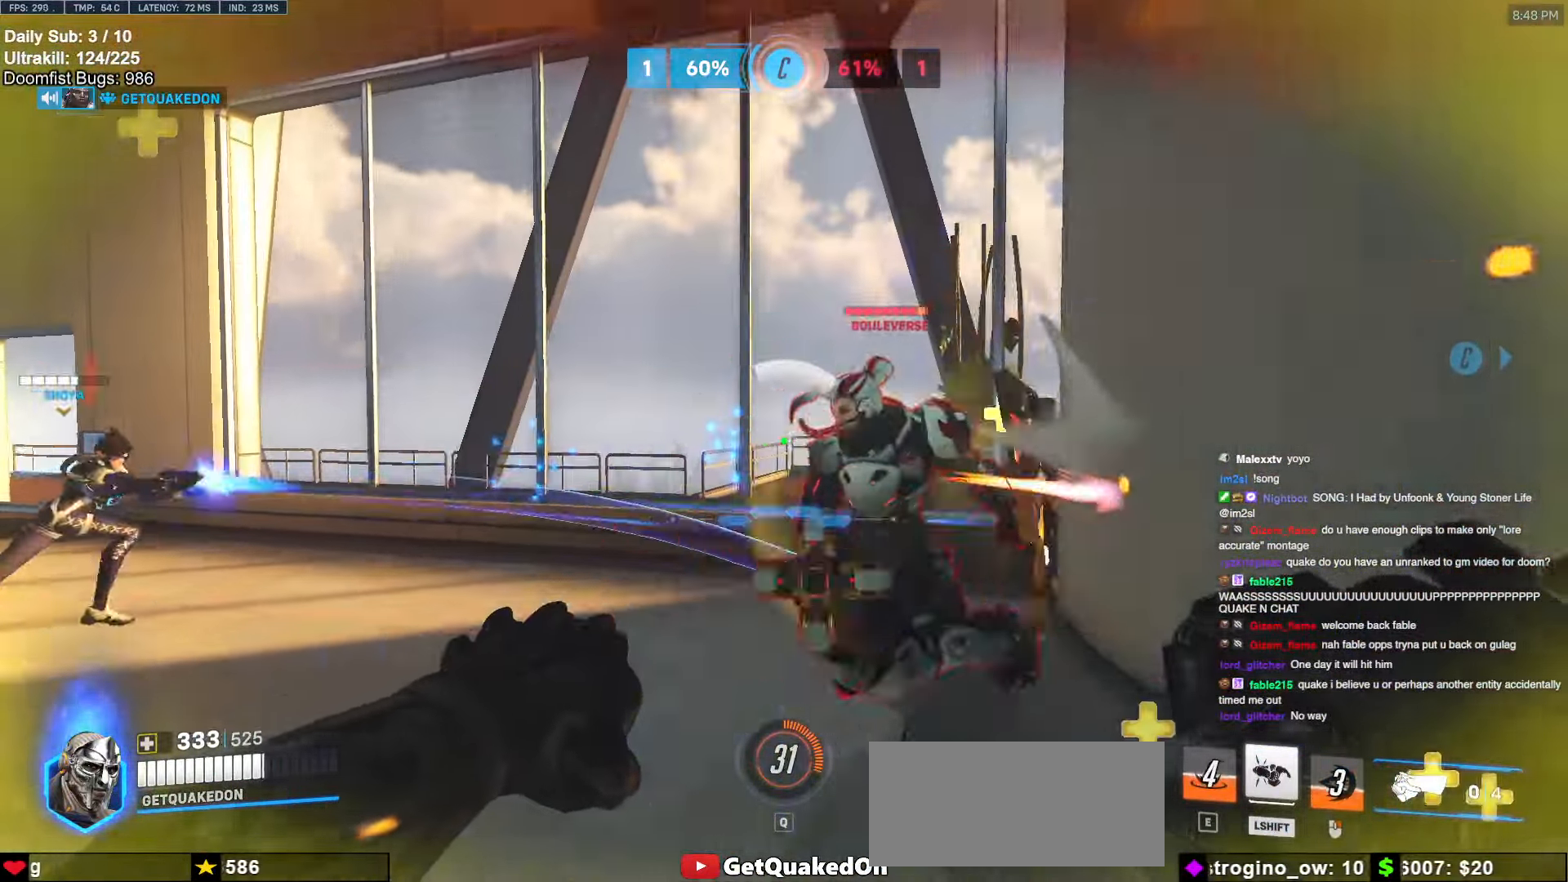
{"keys": ["melee", "s"], "mouse": [], "events": [[50, "a", "down"], [100, "a", "up"], [183, "mouse_left", "down"], [283, "melee", "down"], [333, "a", "down"], [333, "w", "up"], [367, "a", "up"], [417, "mouse_left", "up"], [417, "s", "down"]]}
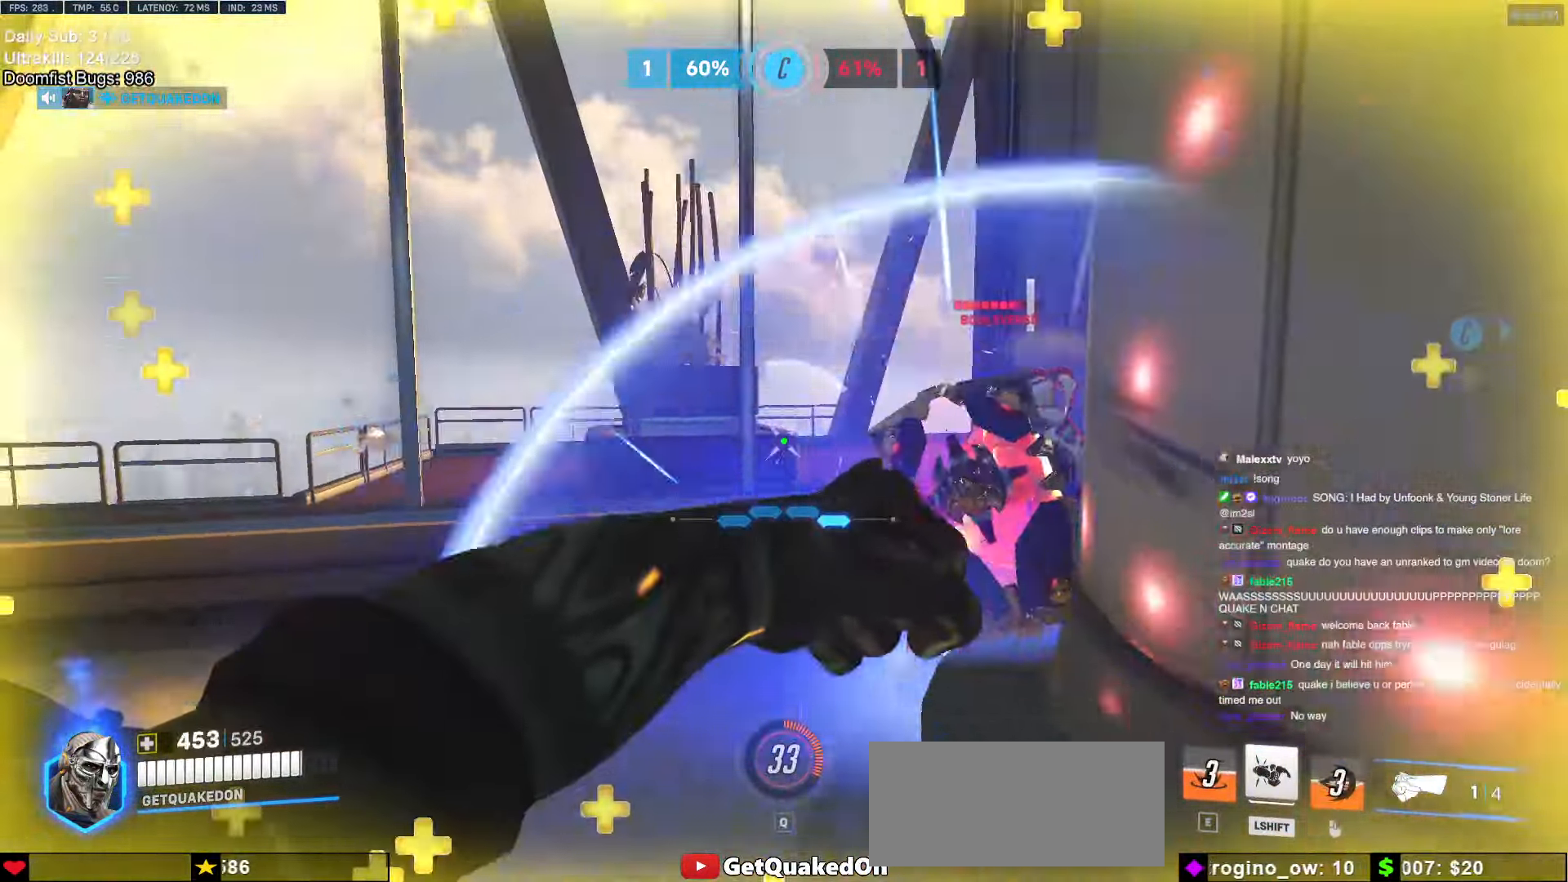
{"keys": ["w"], "mouse": ["left"], "events": [[17, "a", "down"], [17, "melee", "up"], [67, "s", "up"], [150, "w", "down"], [250, "a", "up"], [333, "mouse_left", "down"]]}
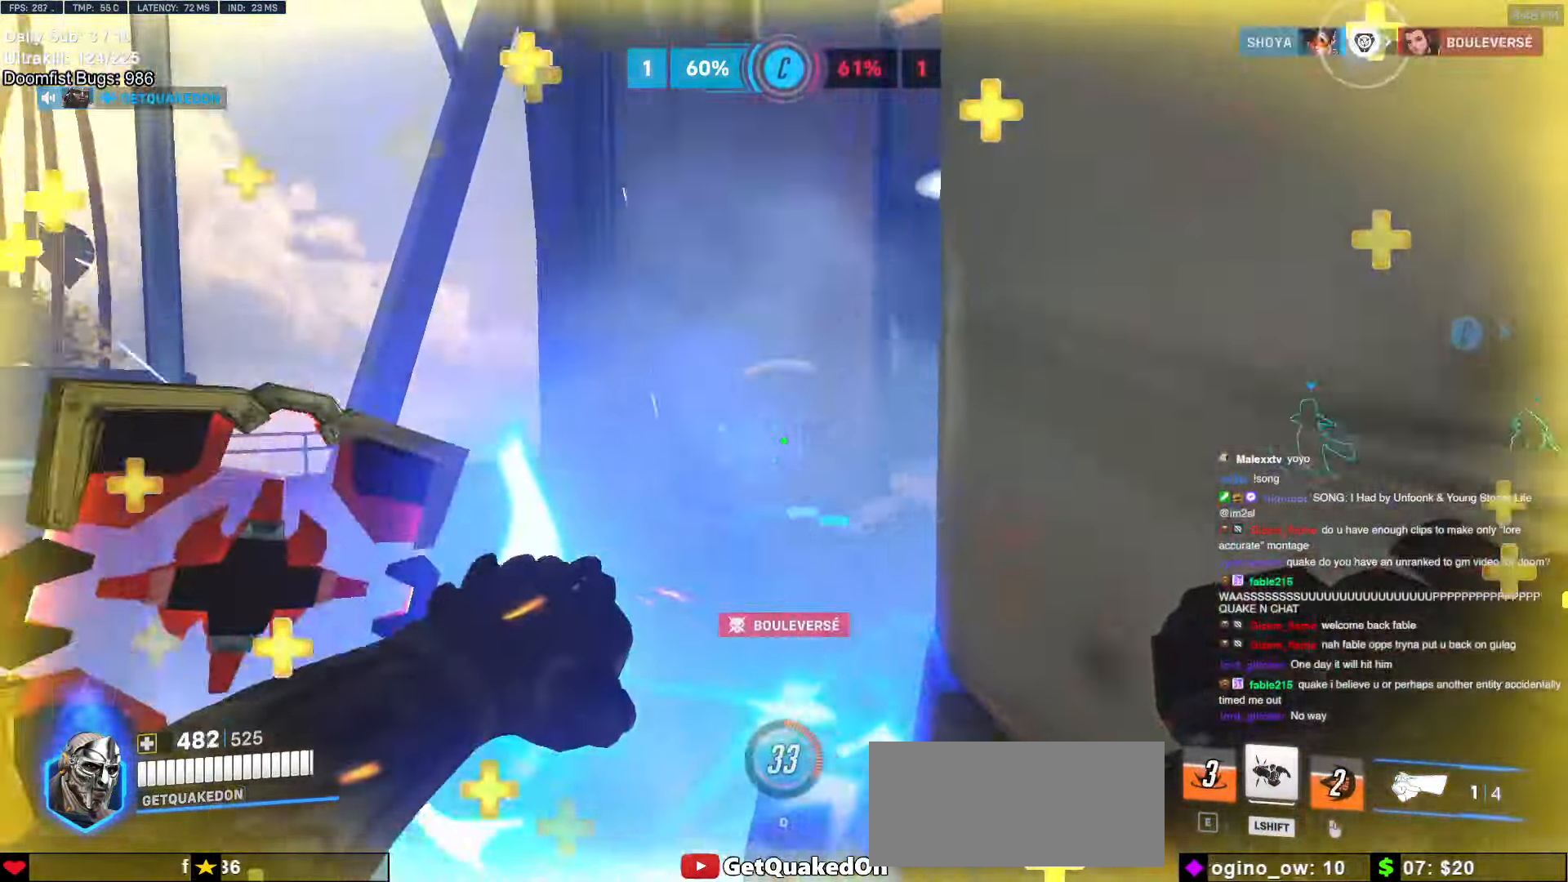
{"keys": ["a", "space"], "mouse": [], "events": [[83, "d", "down"], [83, "melee", "down"], [83, "w", "up"], [167, "mouse_left", "up"], [167, "s", "down"], [217, "d", "up"], [267, "a", "down"], [317, "melee", "up"], [317, "s", "up"], [417, "space", "down"]]}
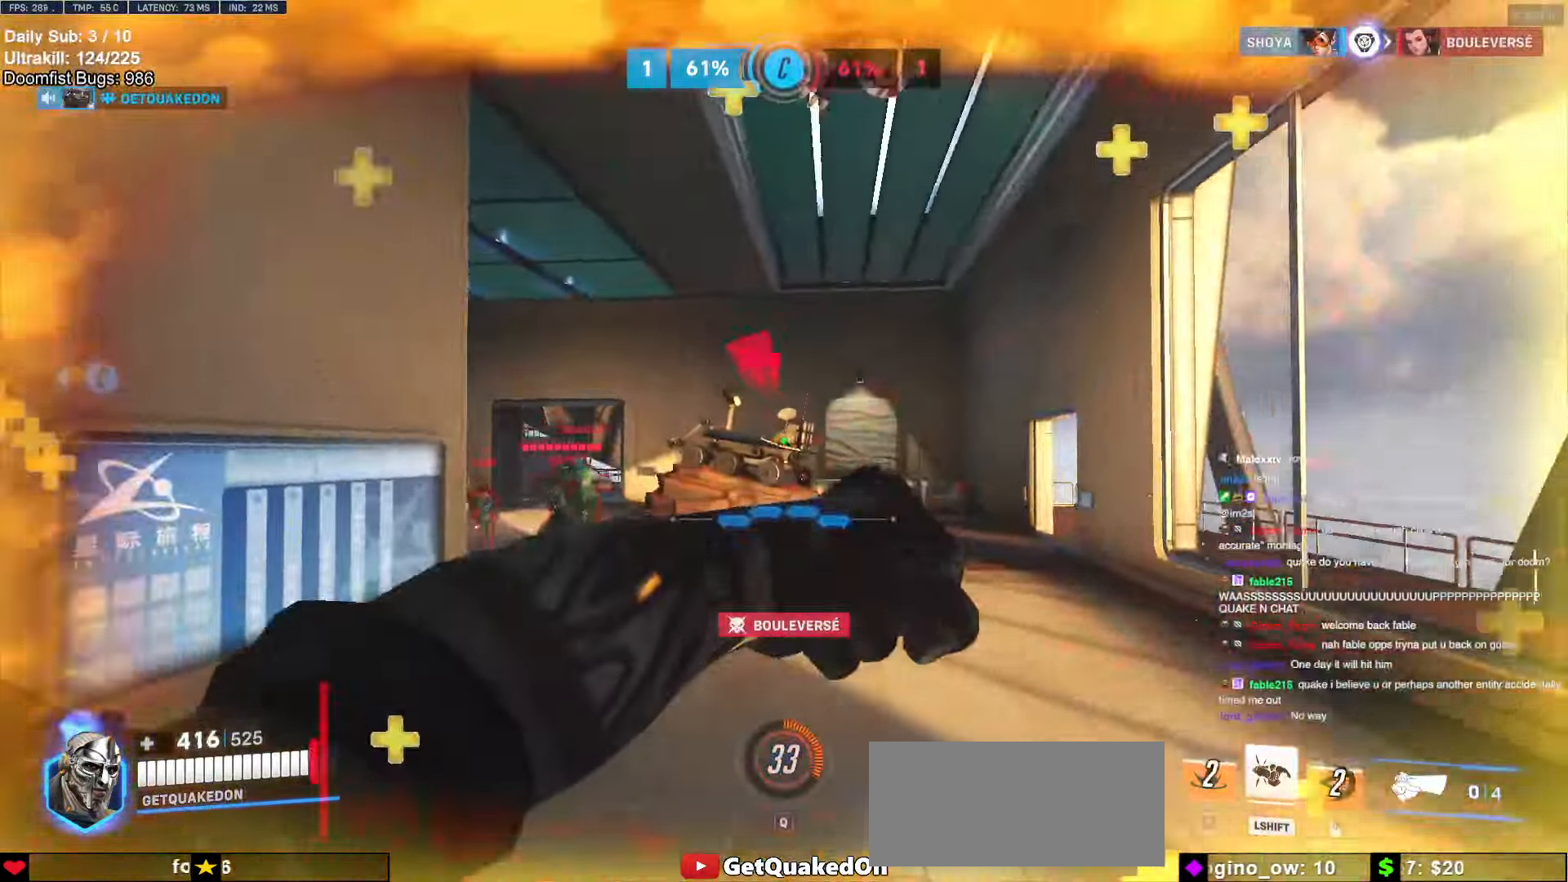
{"keys": ["s"], "mouse": [], "events": [[50, "space", "up"], [250, "mouse_left", "down"], [250, "s", "down"], [367, "a", "up"], [417, "mouse_left", "up"]]}
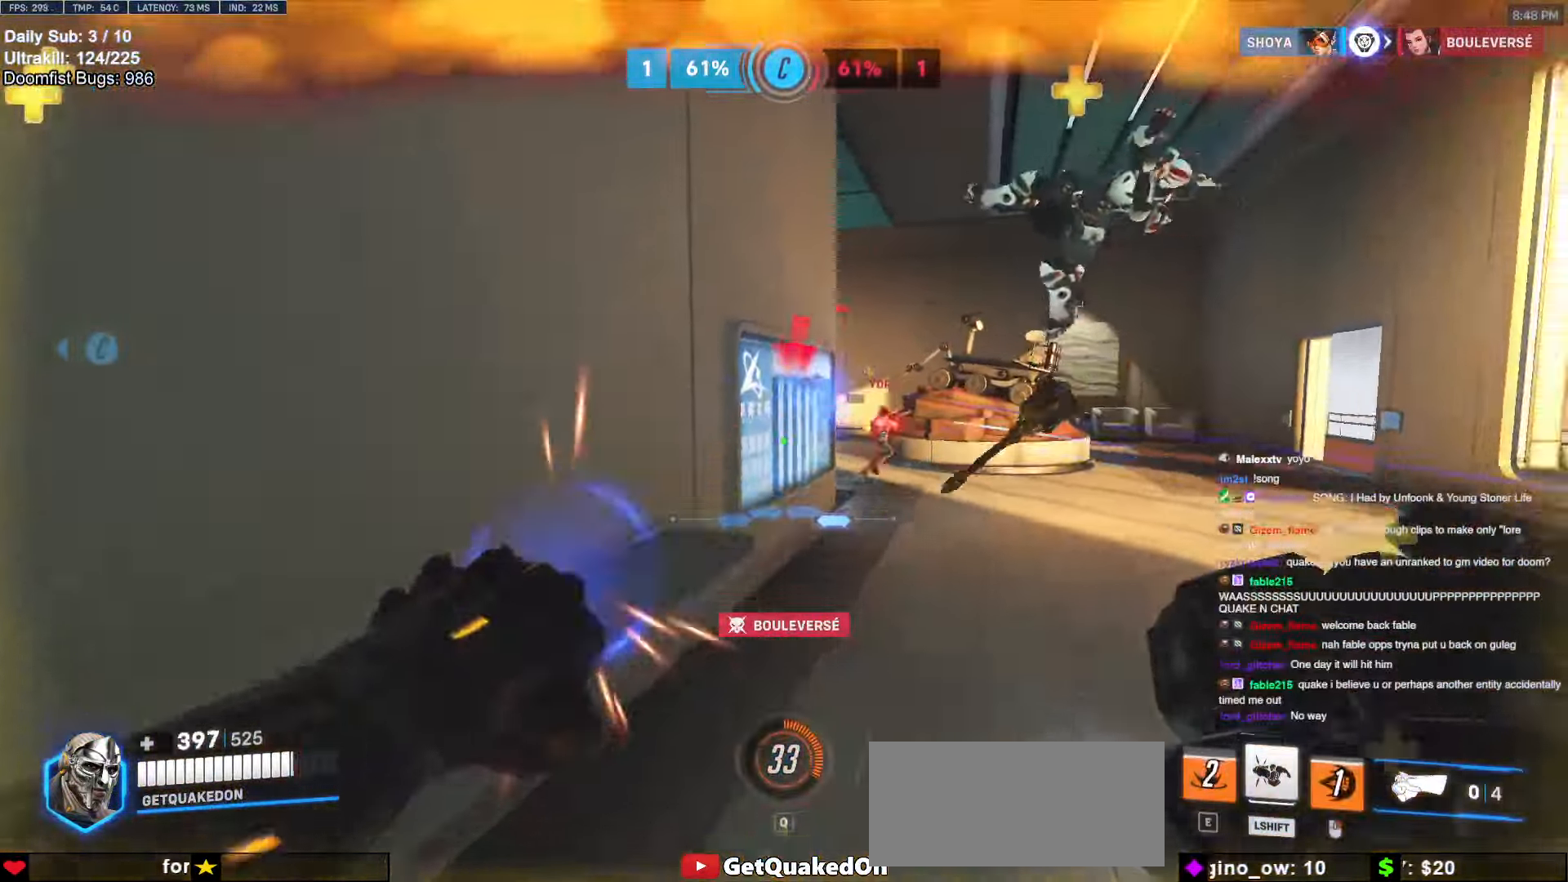
{"keys": ["w"], "mouse": ["right"], "events": [[67, "d", "down"], [117, "s", "up"], [167, "mouse_right", "down"], [167, "space", "down"], [250, "space", "up"], [250, "w", "down"], [450, "d", "up"]]}
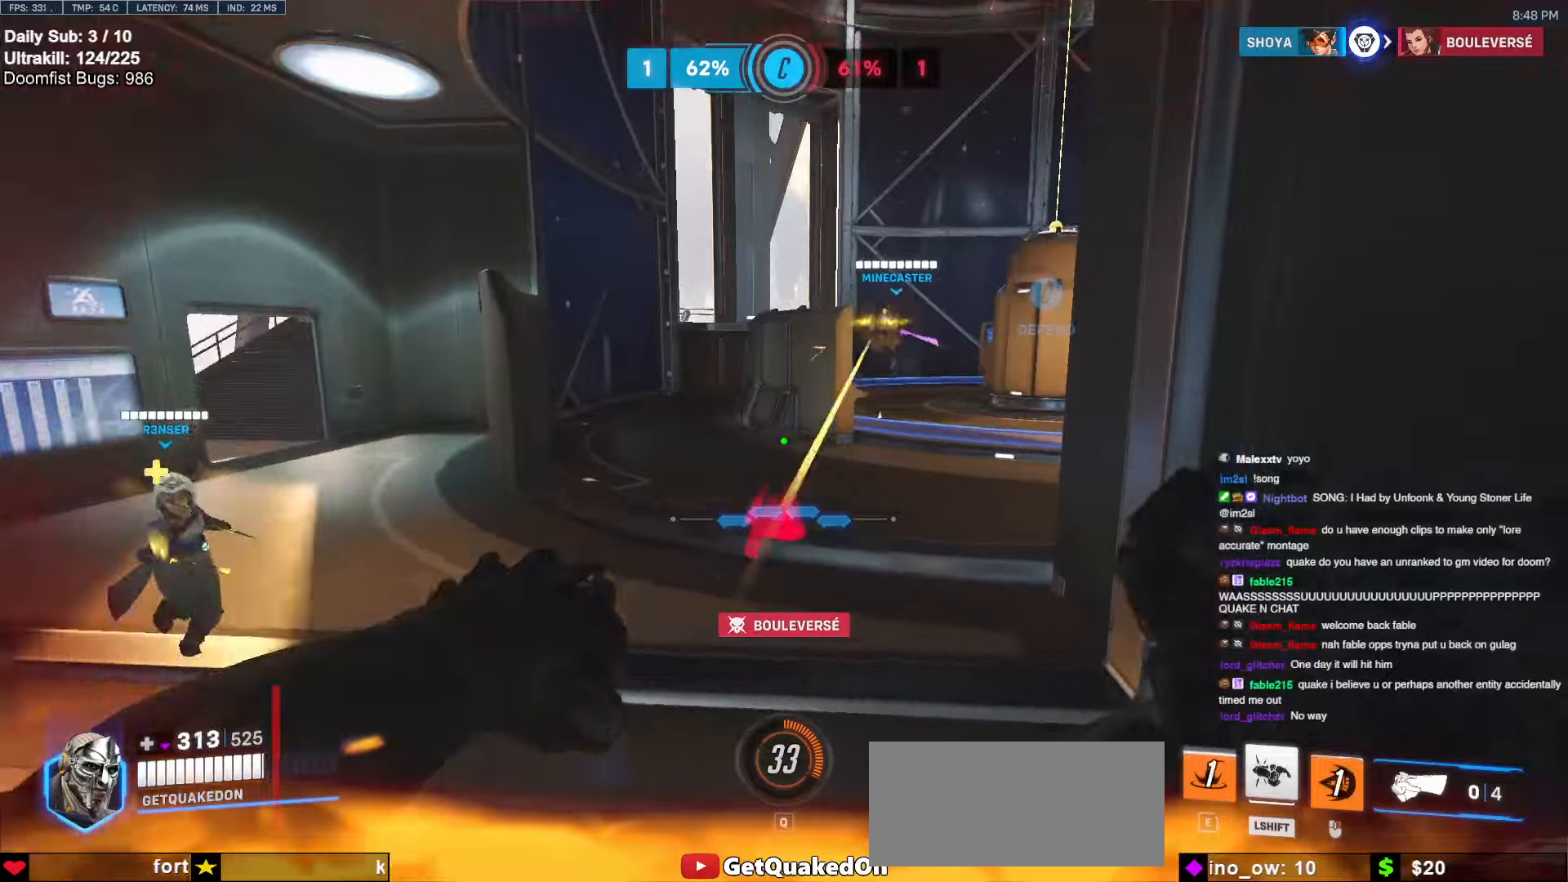
{"keys": ["w"], "mouse": [], "events": [[83, "d", "down"], [217, "d", "up"], [317, "mouse_right", "up"]]}
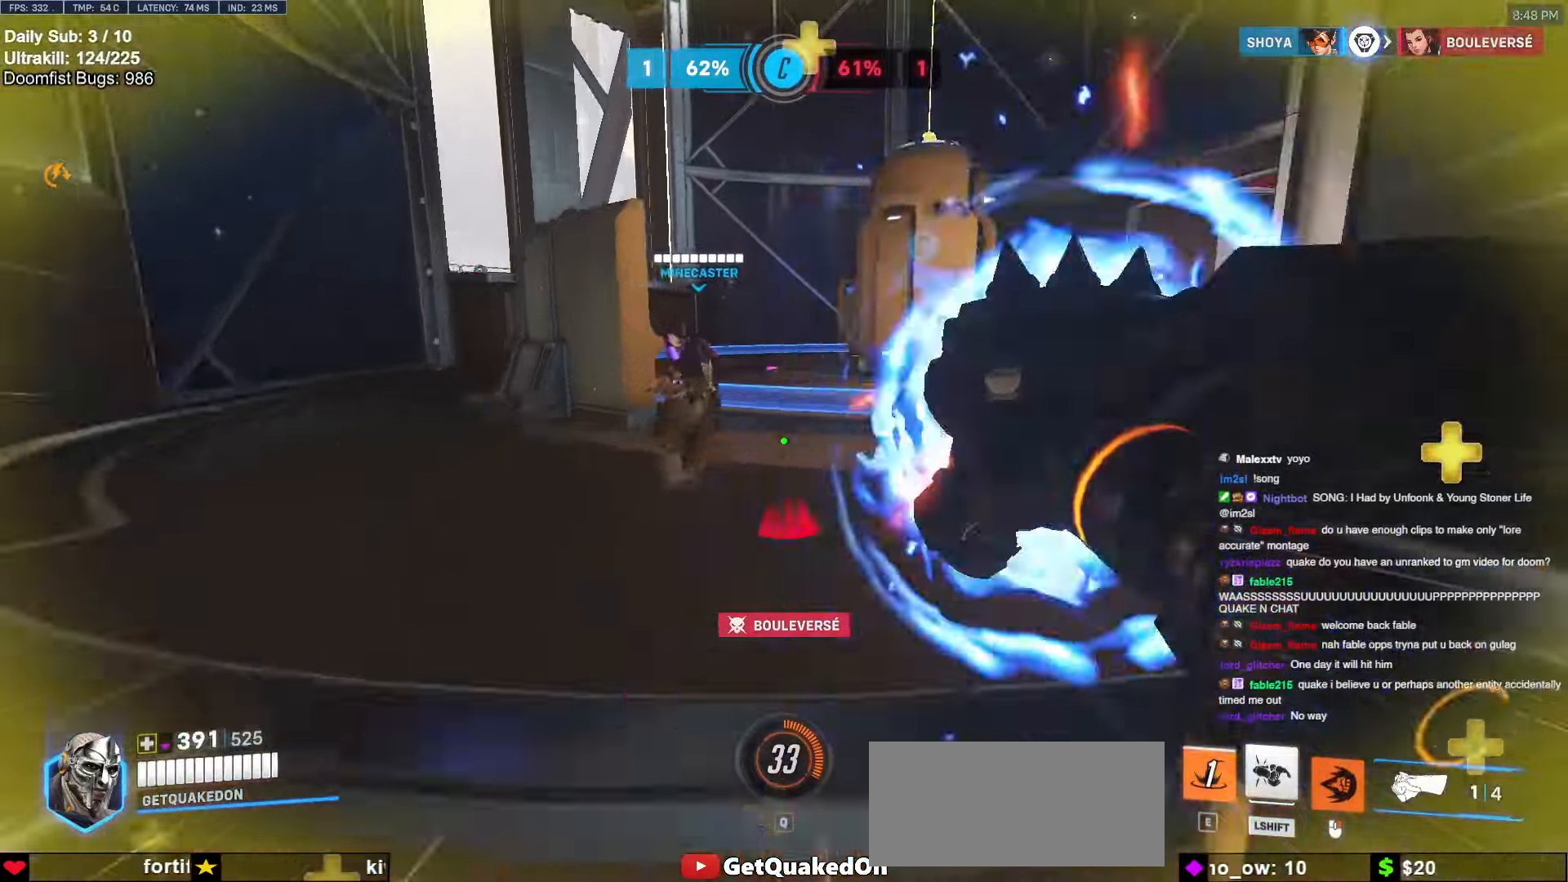
{"keys": ["d", "s"], "mouse": [], "events": [[50, "a", "down"], [50, "w", "up"], [183, "a", "up"], [183, "d", "down"], [183, "s", "down"], [283, "s", "up"], [383, "s", "down"]]}
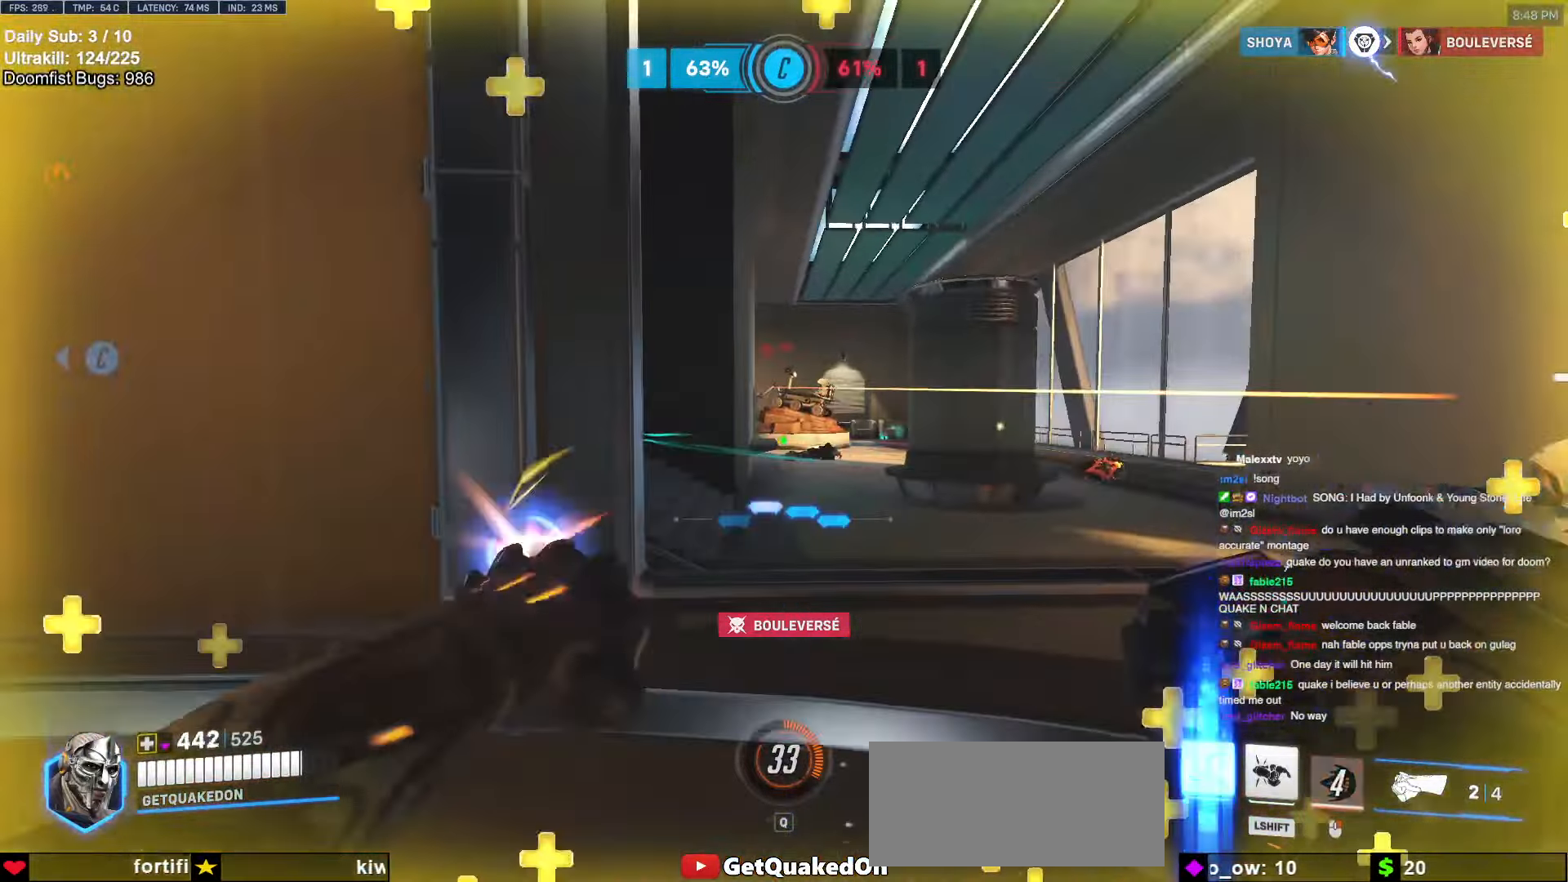
{"keys": ["a"], "mouse": [], "events": [[17, "mouse_left", "down"], [117, "a", "down"], [117, "d", "up"], [167, "mouse_left", "up"], [250, "s", "up"]]}
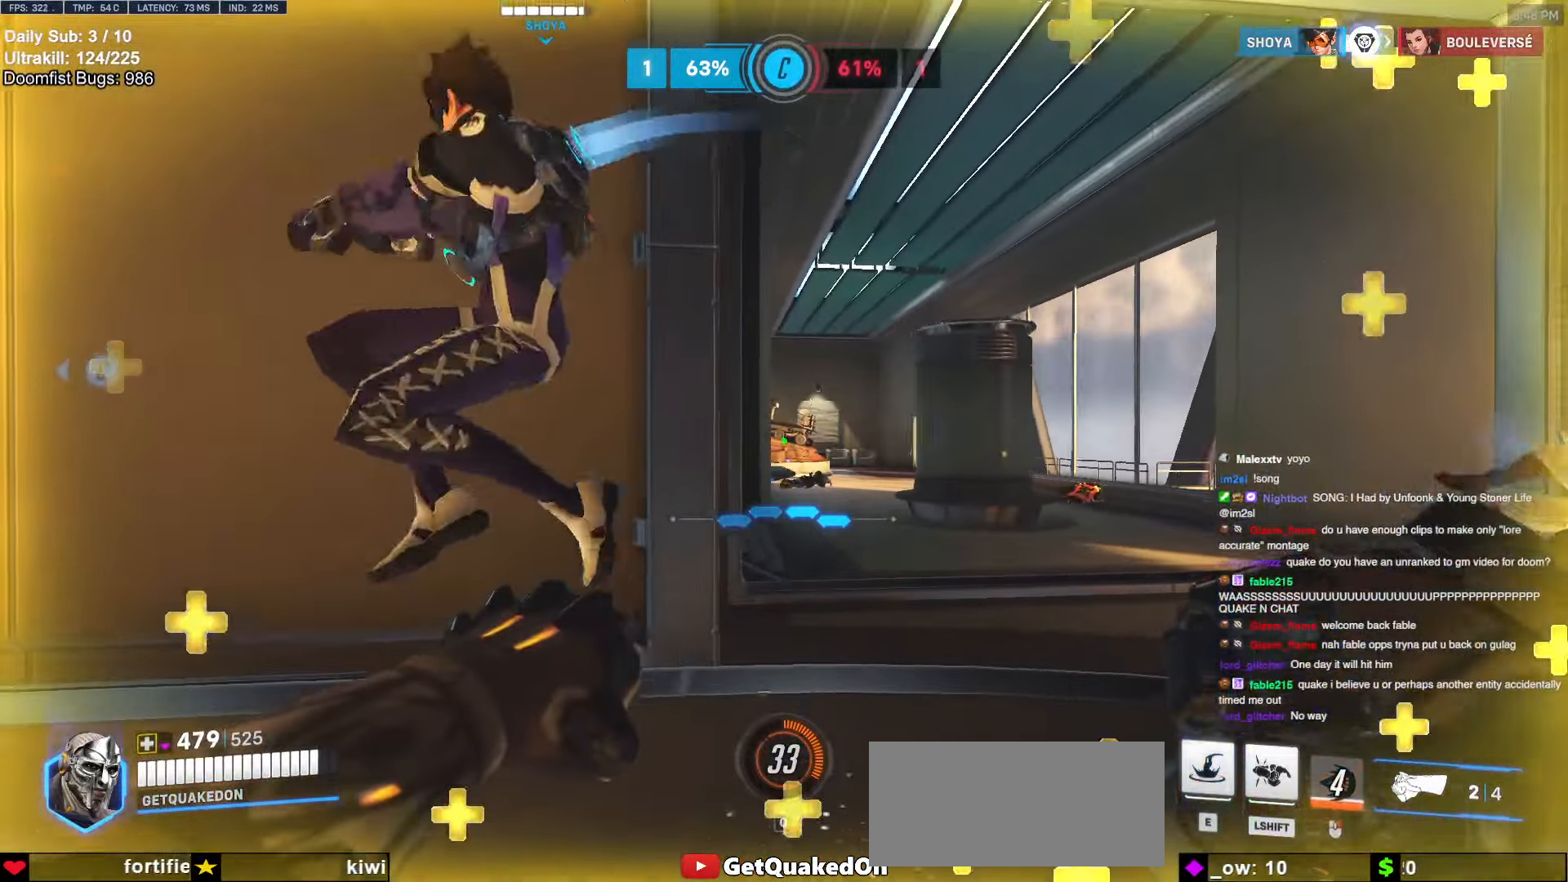
{"keys": ["w"], "mouse": [], "events": [[83, "a", "up"], [83, "d", "down"], [267, "w", "down"], [400, "d", "up"]]}